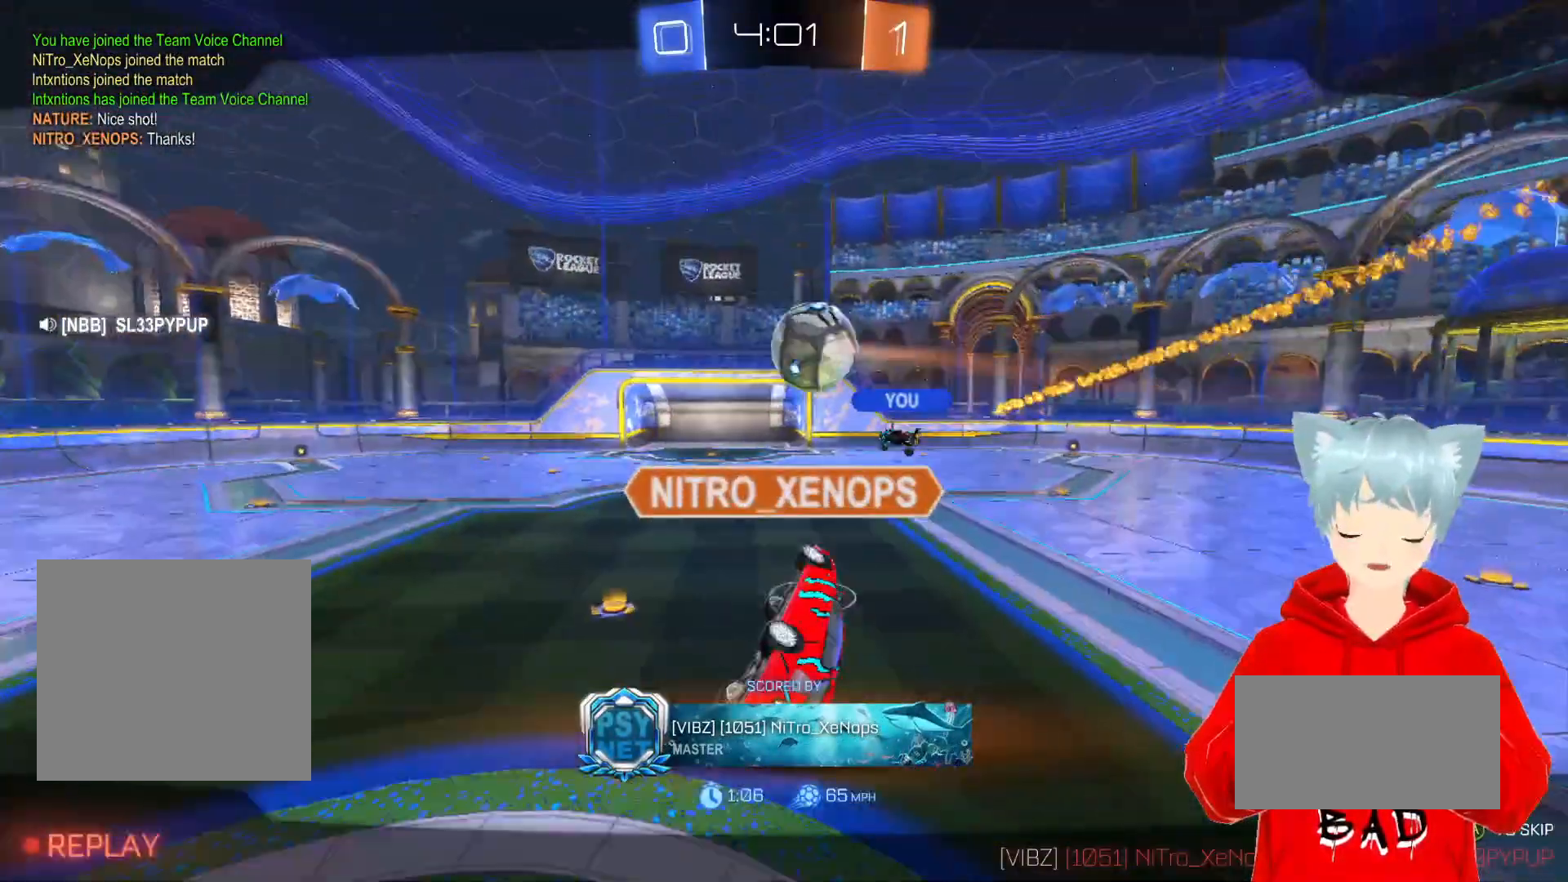
Gameplay with a controller (Xbox layout); each line is a JSON object with the inputs held at the frame after it. "events" lists button and stick changes between this image and that frame as [ms after this image, input, new state], when the widget could be followed in between.
{"buttons": [], "left_stick": "center", "right_stick": "center", "events": [[250, "A", "down"], [383, "A", "up"]]}
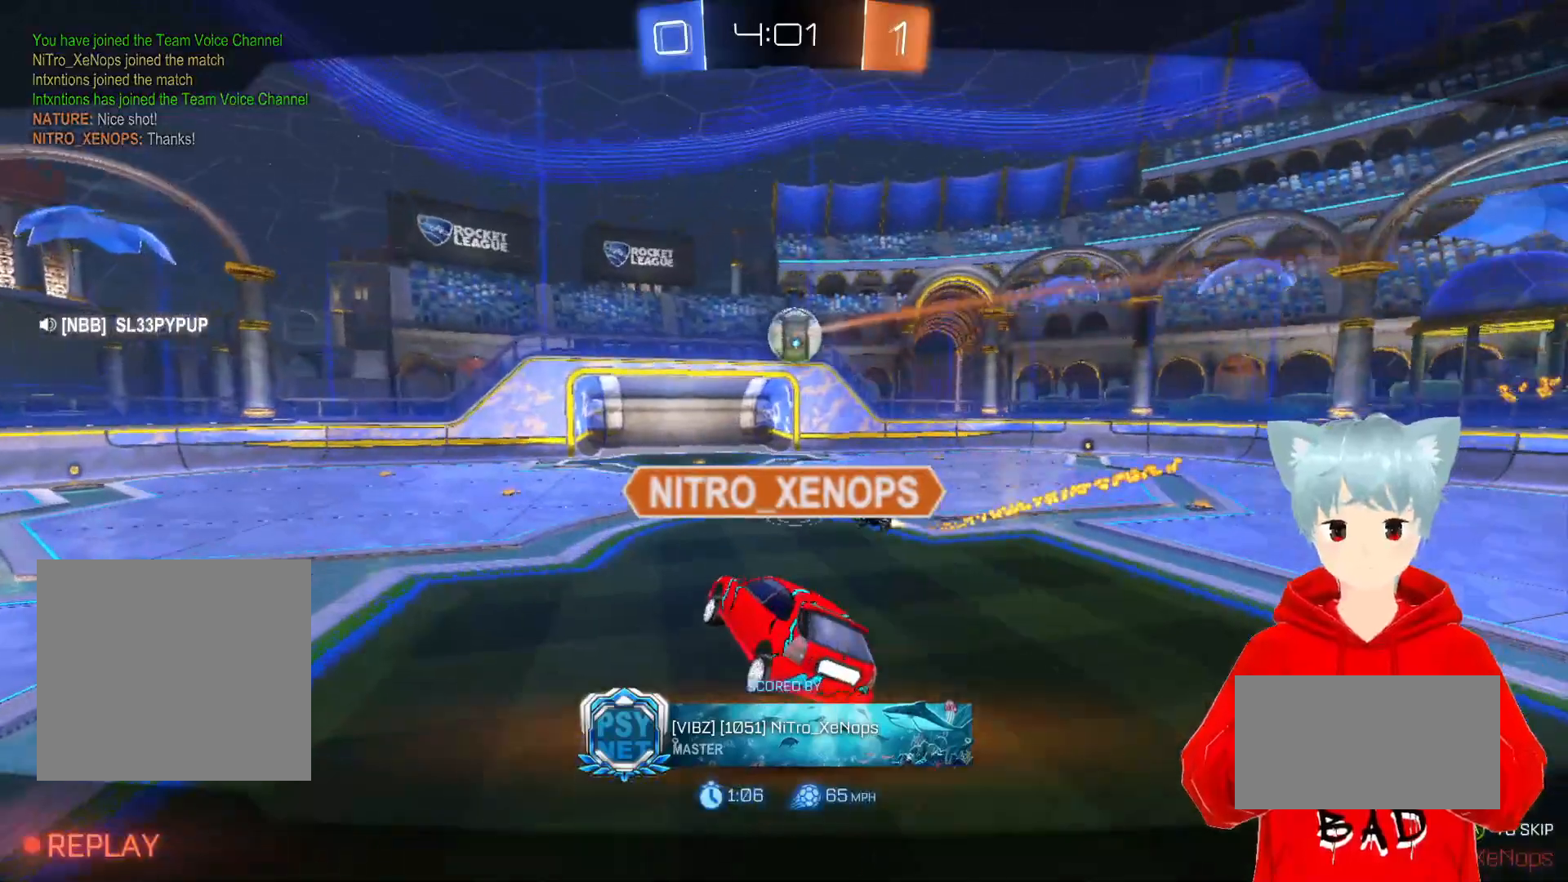
{"buttons": [], "left_stick": "center", "right_stick": "center", "events": []}
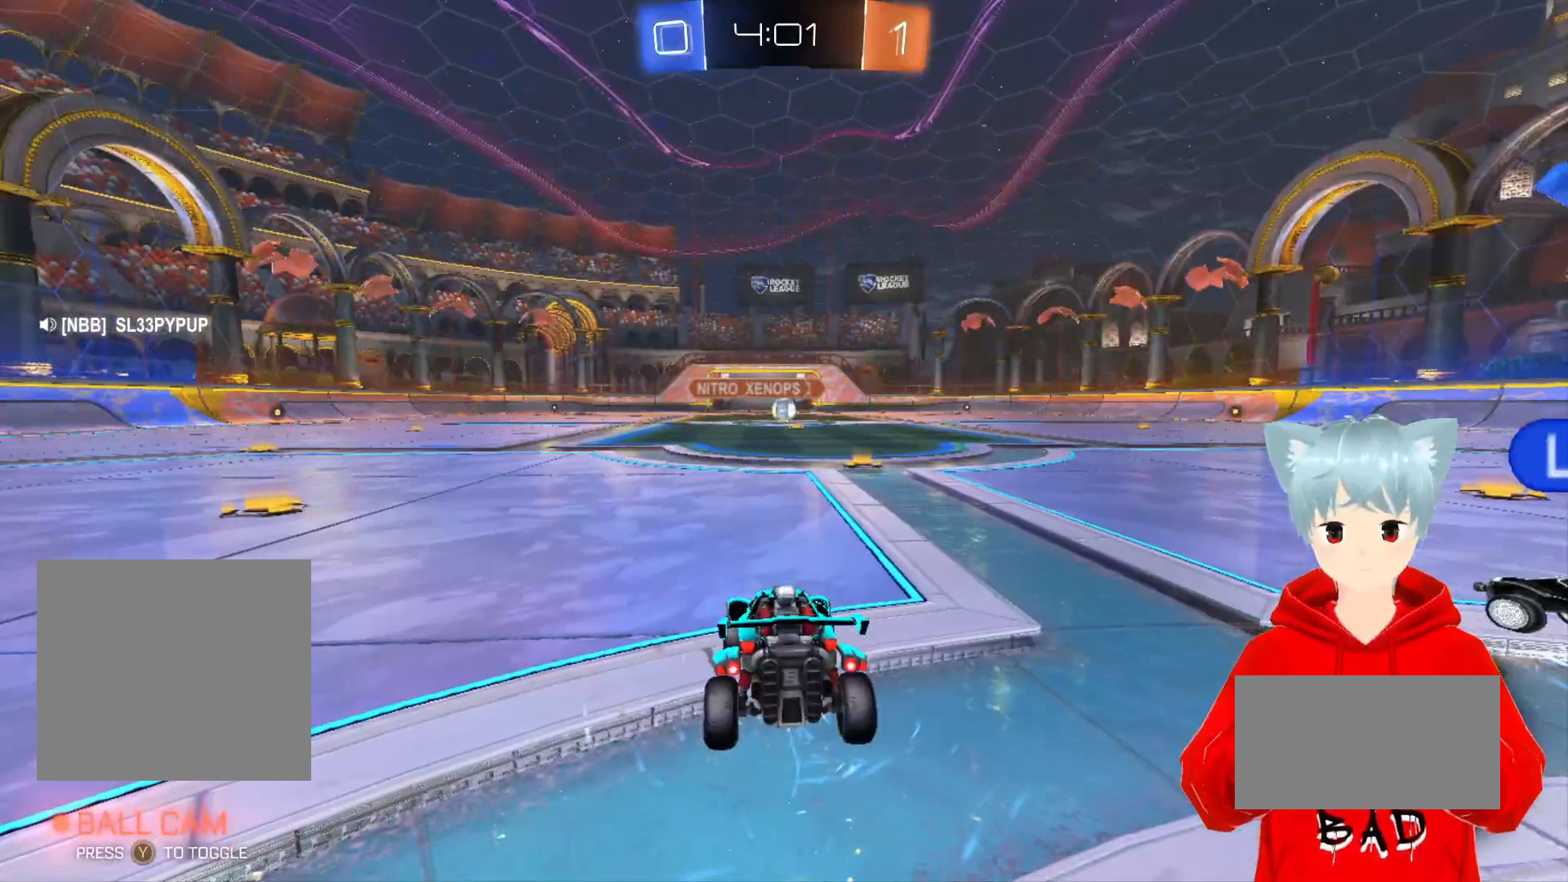
{"buttons": [], "left_stick": "center", "right_stick": "center", "events": []}
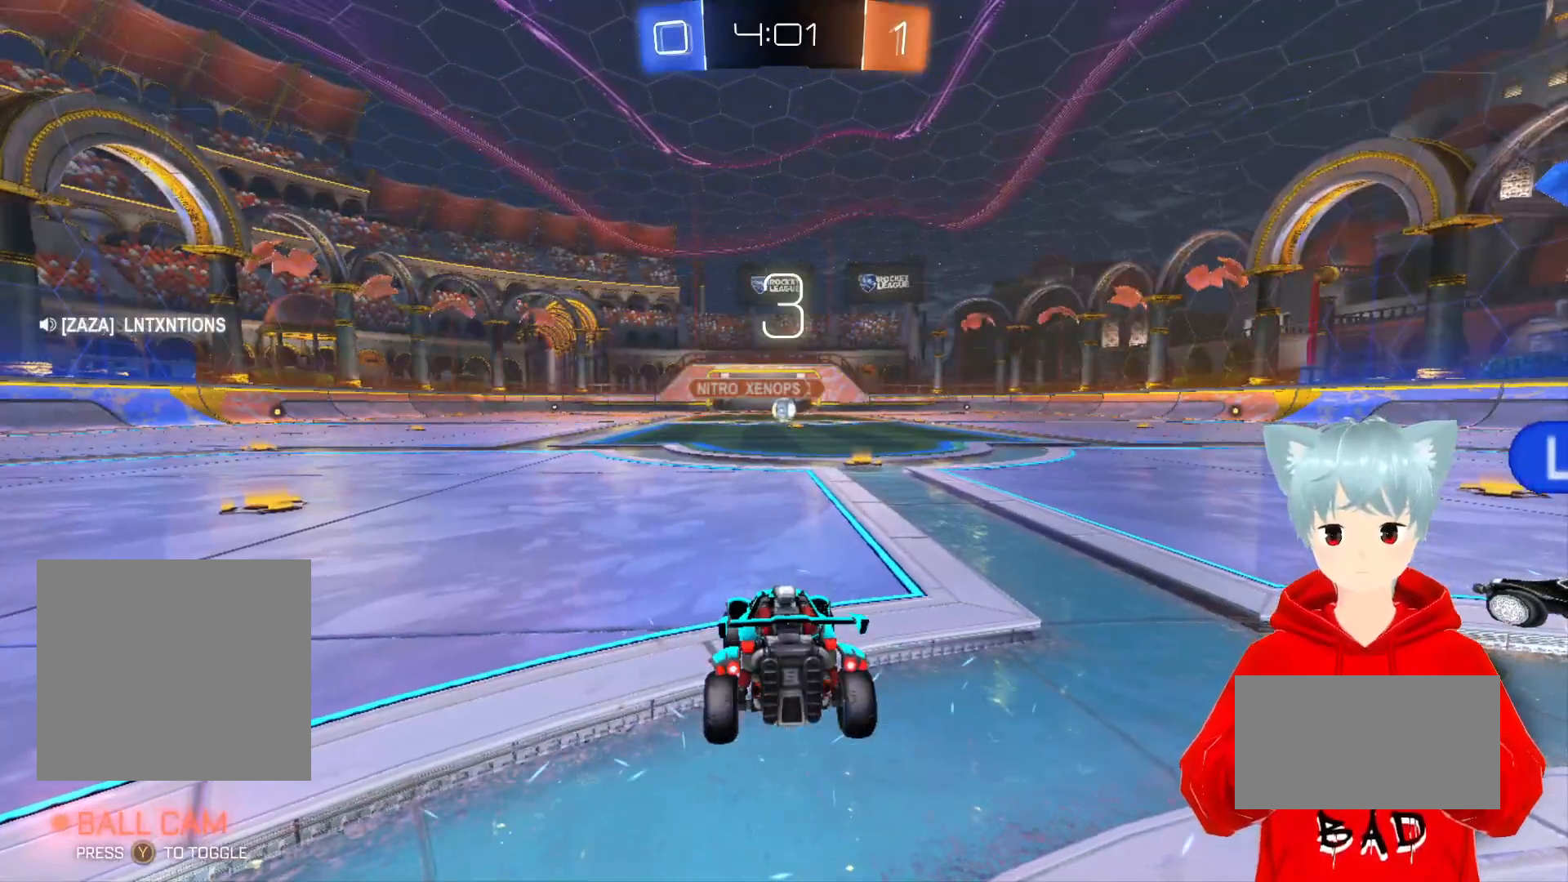
{"buttons": [], "left_stick": "center", "right_stick": "center", "events": []}
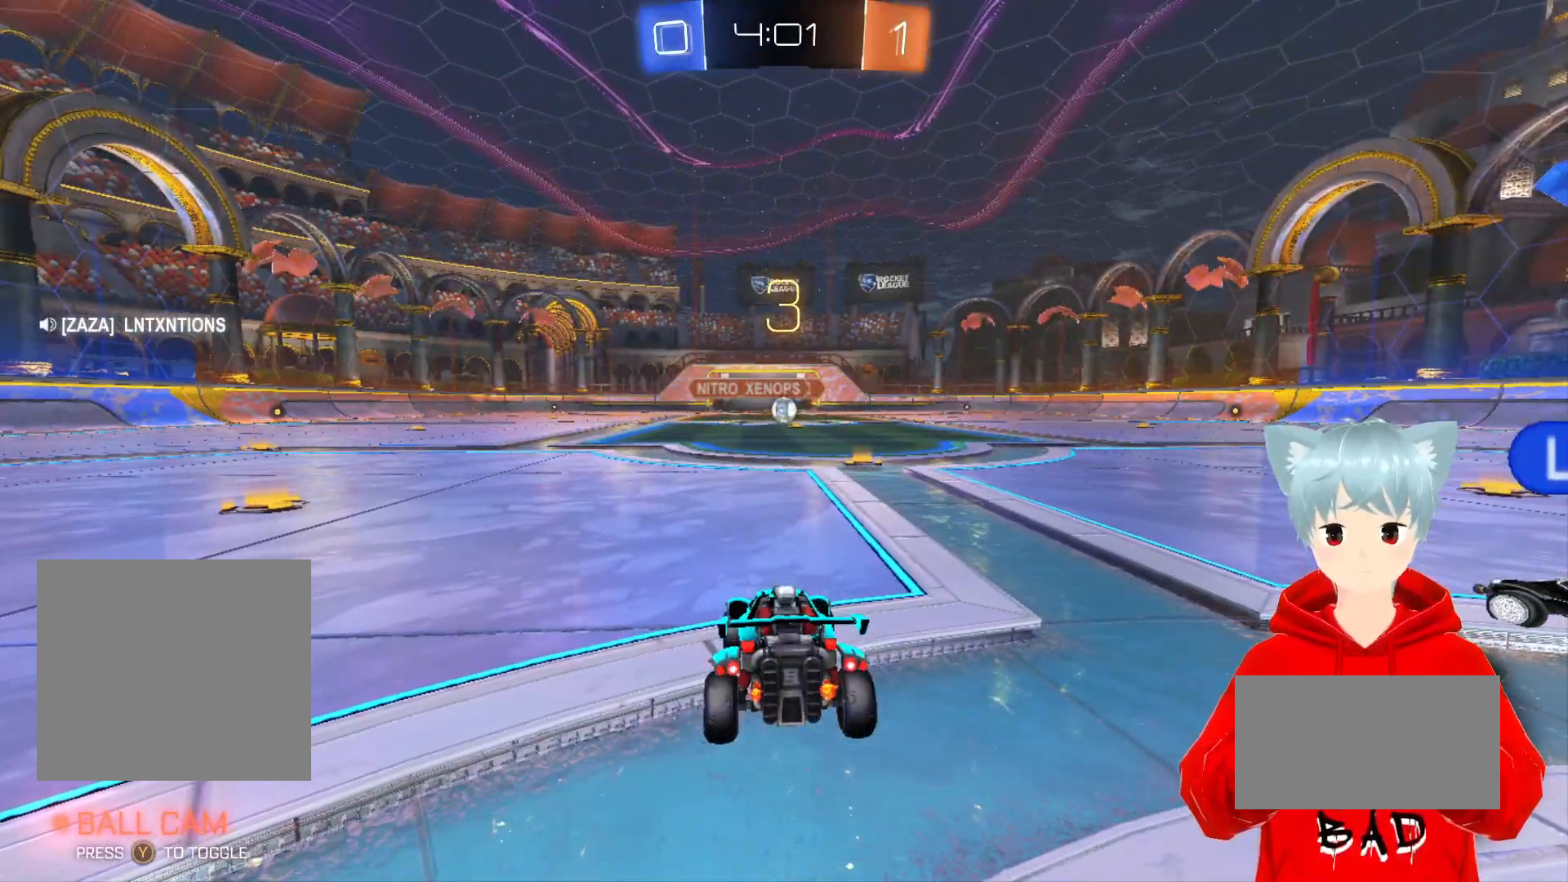
{"buttons": [], "left_stick": "center", "right_stick": "center", "events": []}
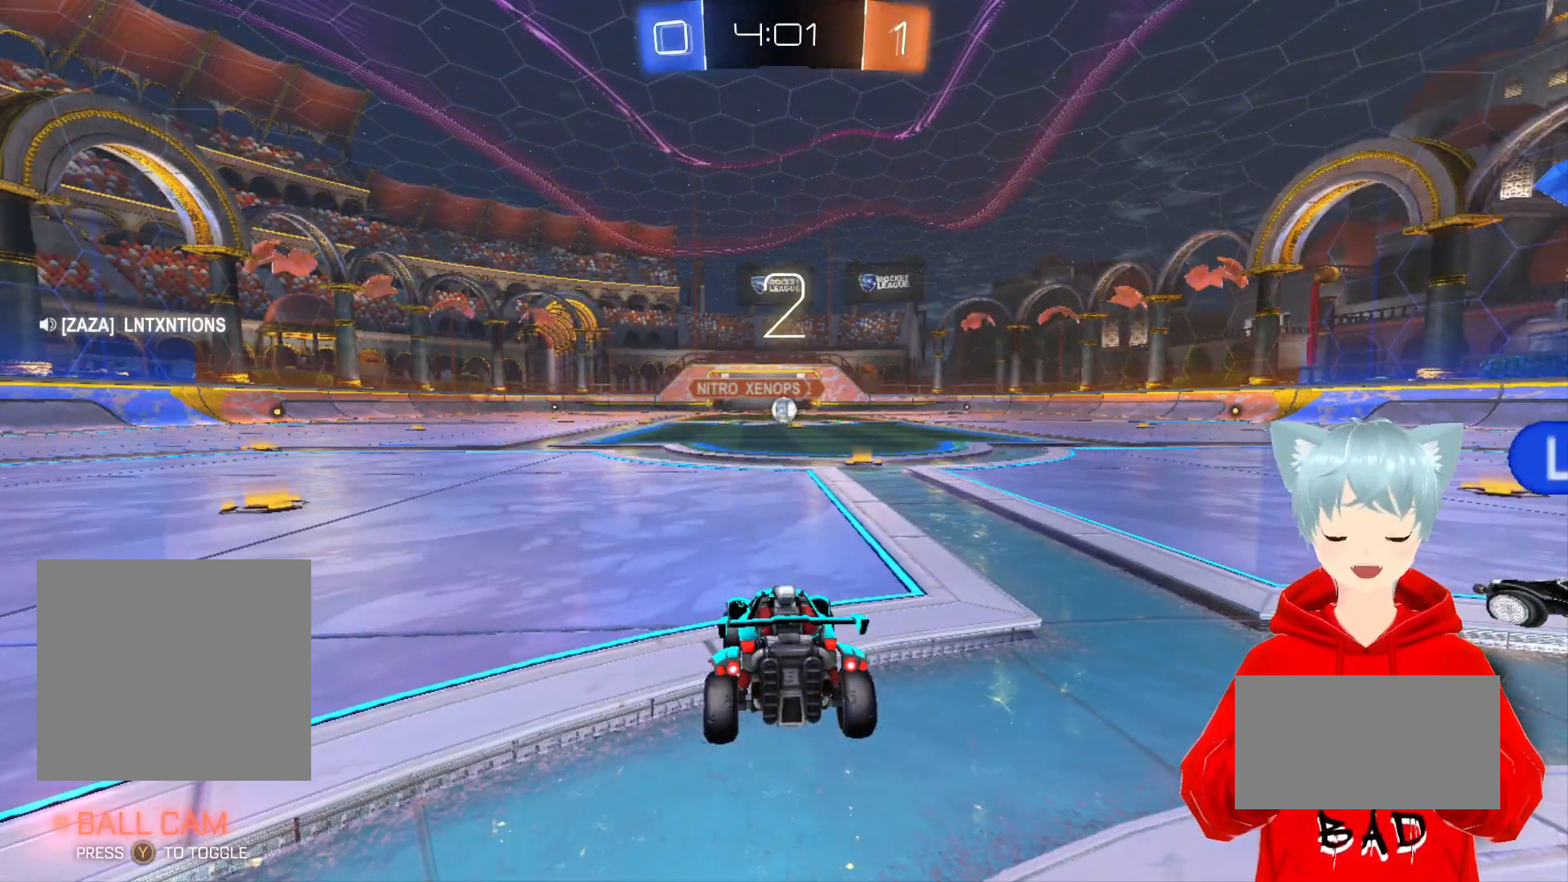
{"buttons": ["R2"], "left_stick": "center", "right_stick": "center", "events": [[367, "R2", "down"]]}
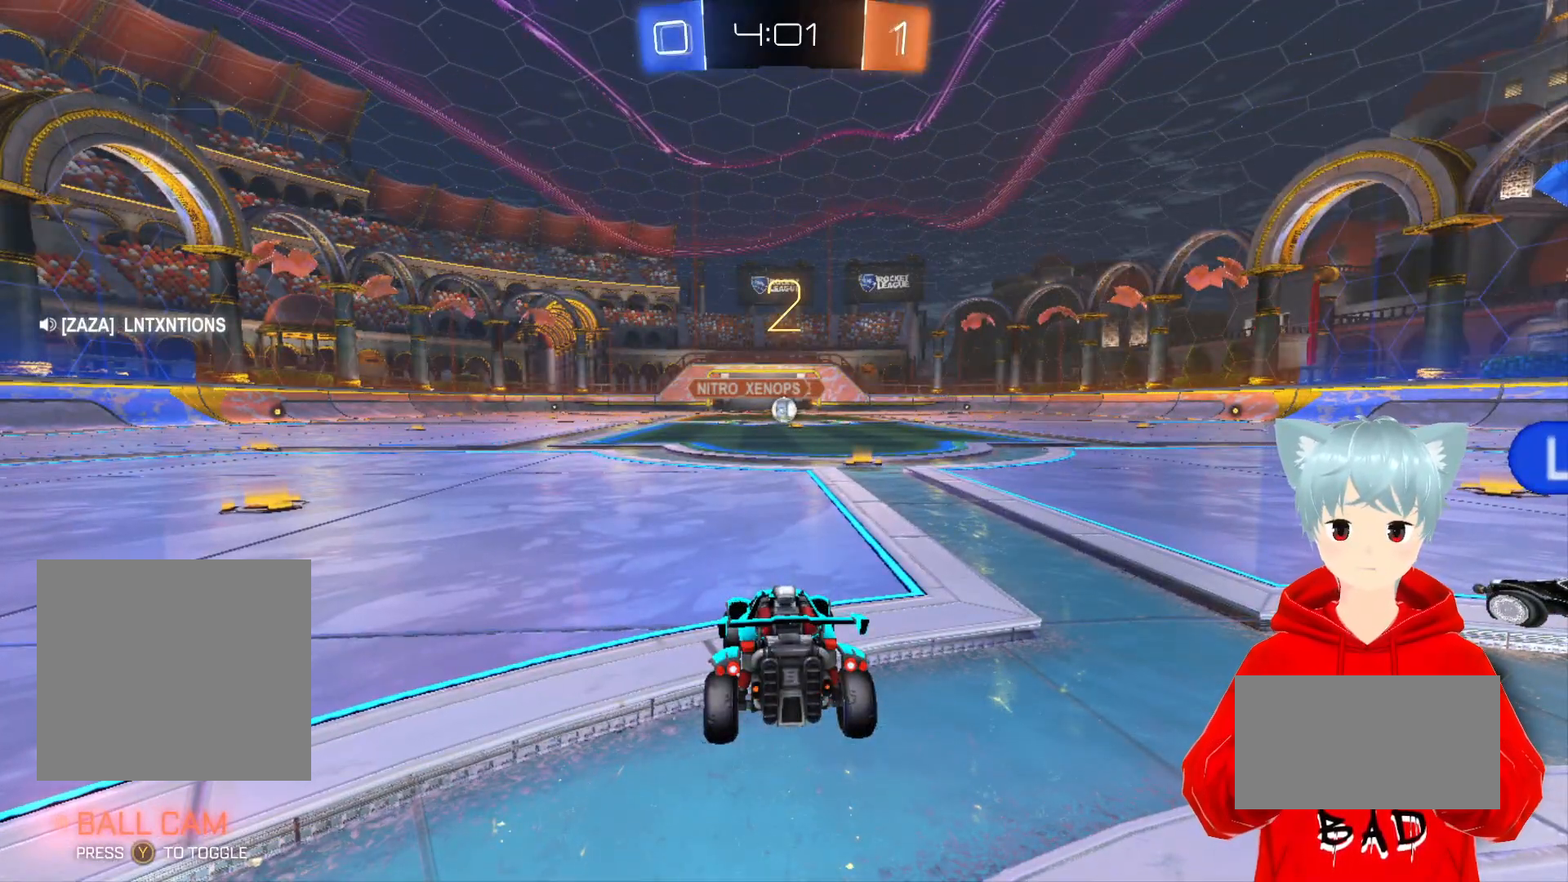
{"buttons": ["A", "R2"], "left_stick": "center", "right_stick": "center", "events": [[133, "A", "down"]]}
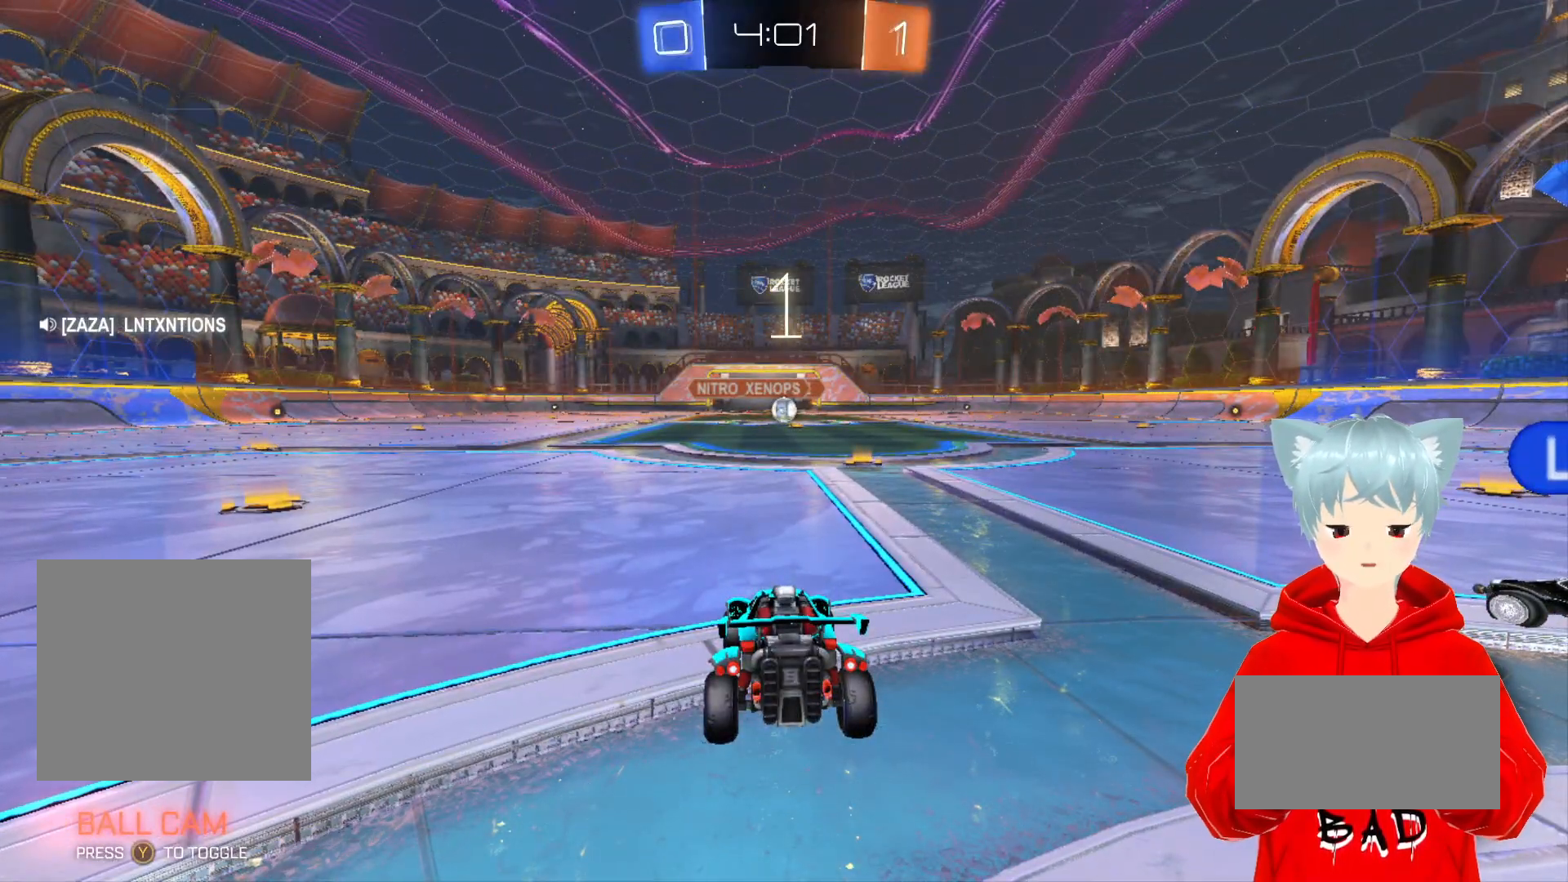
{"buttons": ["A", "R2"], "left_stick": "center", "right_stick": "center", "events": []}
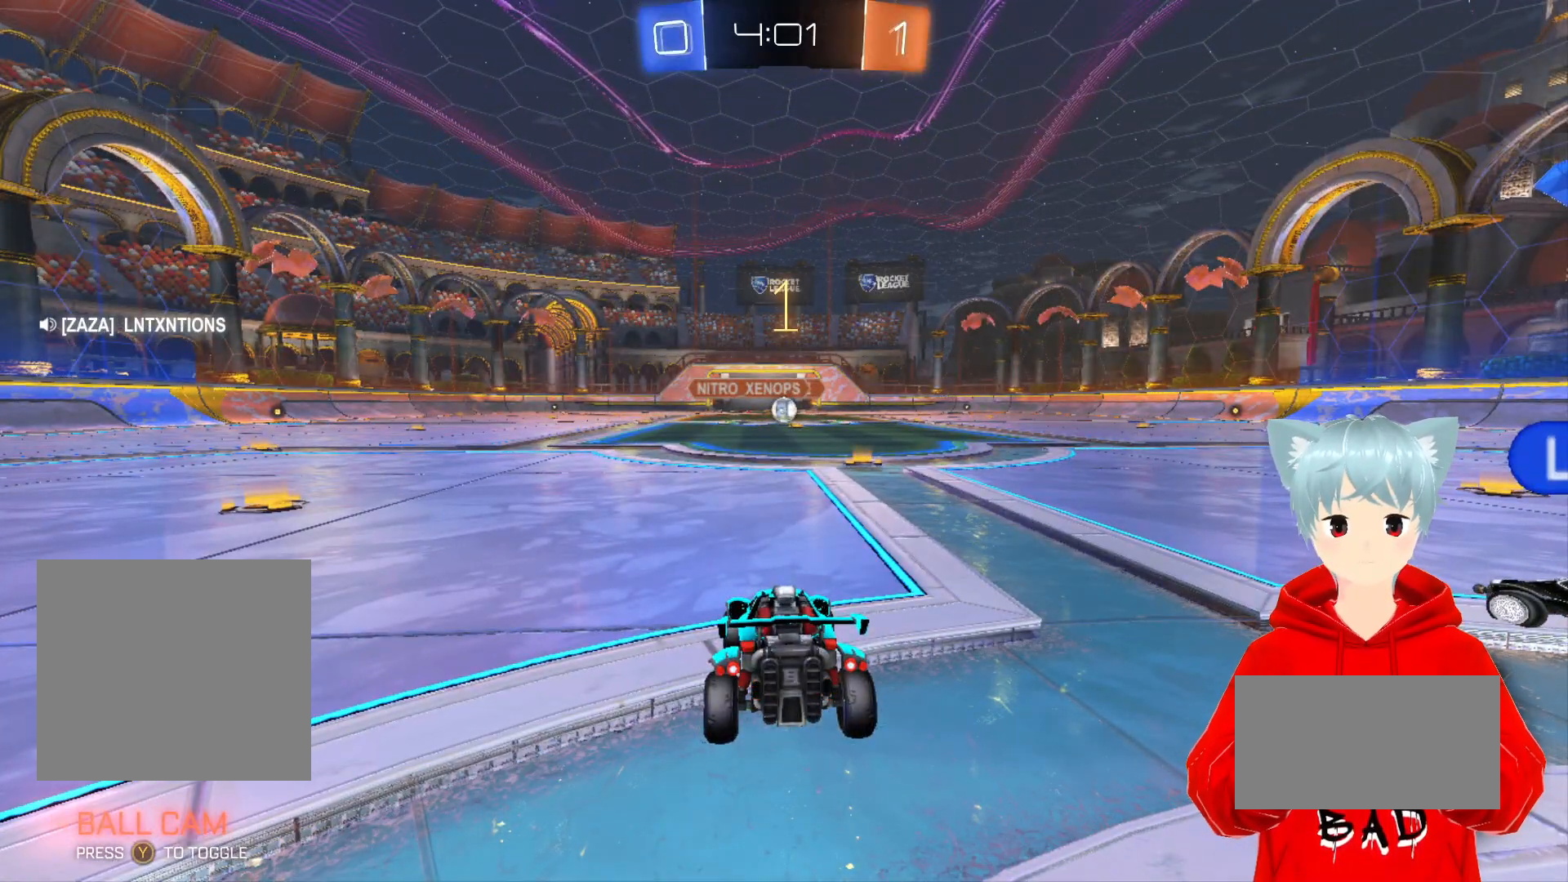
{"buttons": ["A", "R2"], "left_stick": "right", "right_stick": "center", "events": [[450, "left_stick", "right"]]}
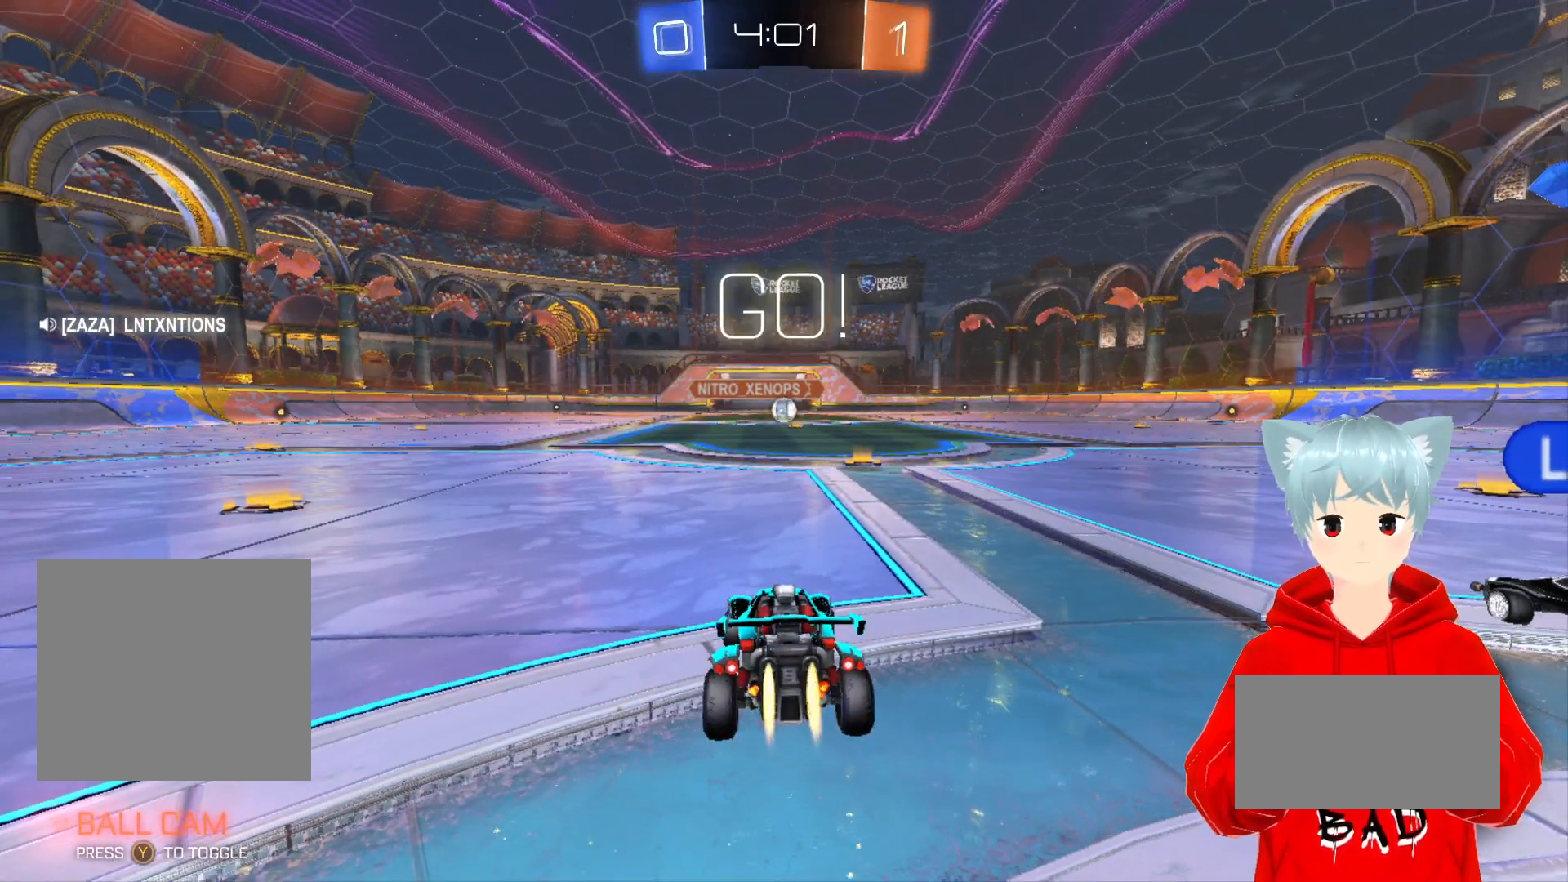
{"buttons": ["A", "R2"], "left_stick": "center", "right_stick": "center", "events": [[133, "left_stick", "center"]]}
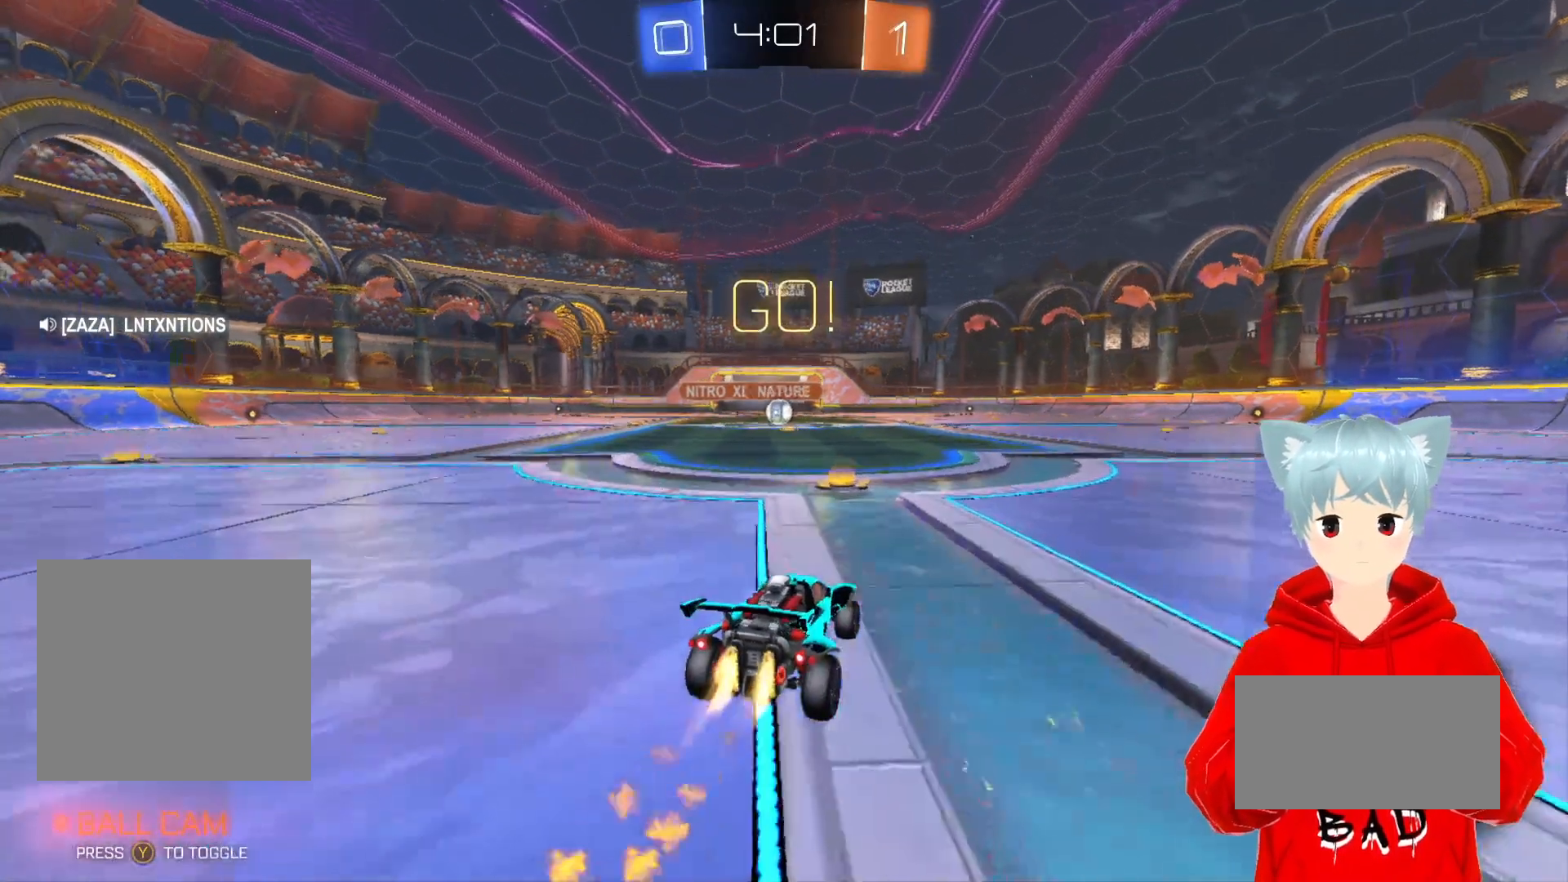
{"buttons": ["A", "R2"], "left_stick": "down-left", "right_stick": "center", "events": [[67, "X", "down"], [83, "left_stick", "left"], [117, "L1", "down"], [133, "X", "up"], [200, "X", "down"], [333, "X", "up"], [333, "left_stick", "down-left"], [467, "L1", "up"]]}
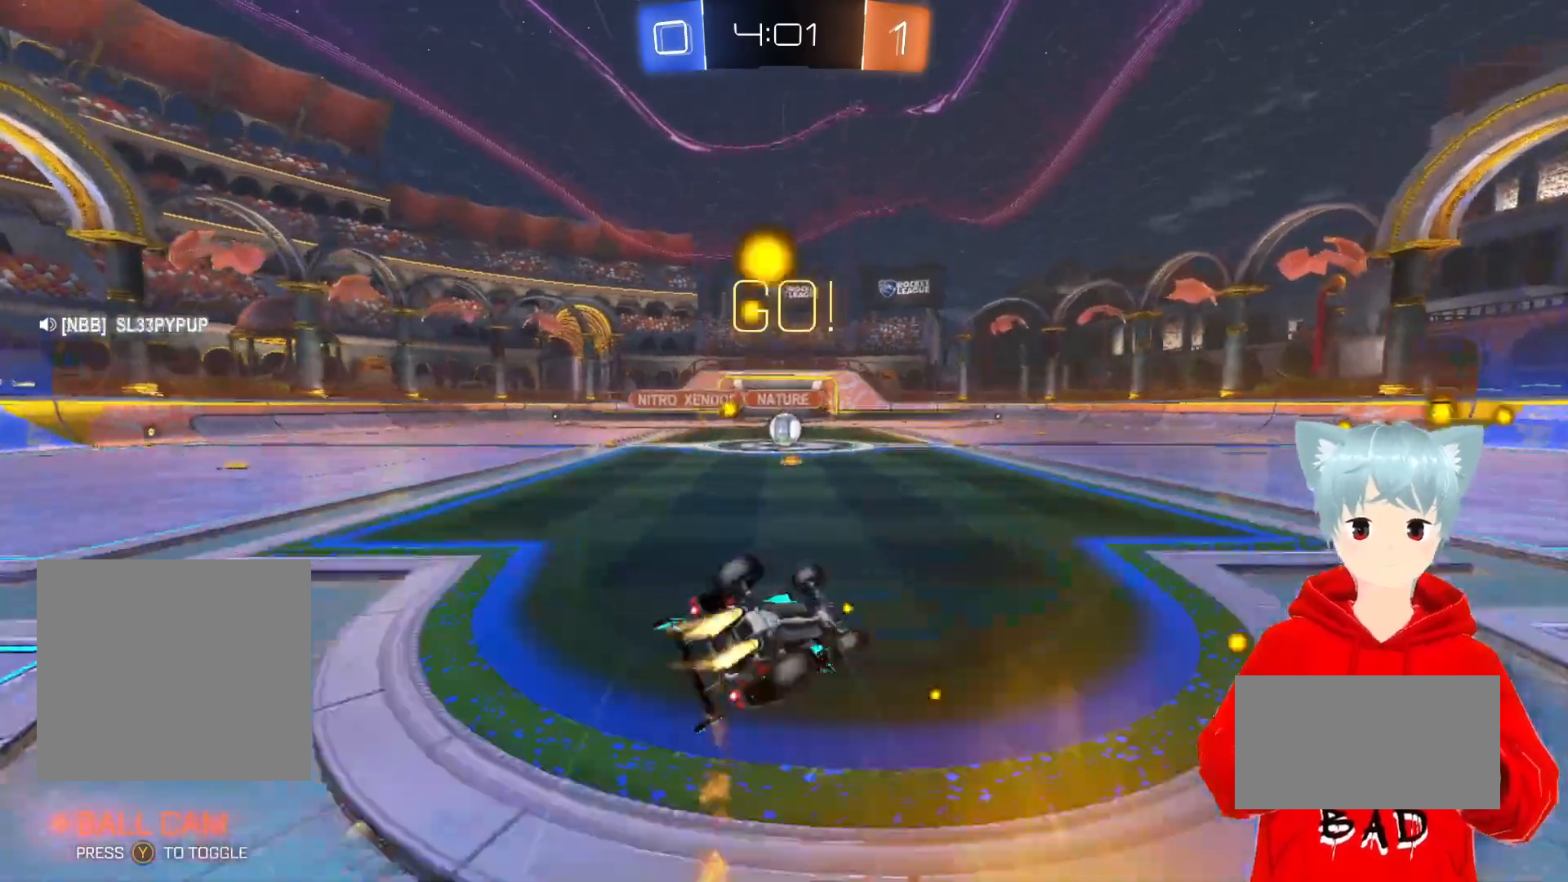
{"buttons": ["A", "R2"], "left_stick": "down-left", "right_stick": "center", "events": []}
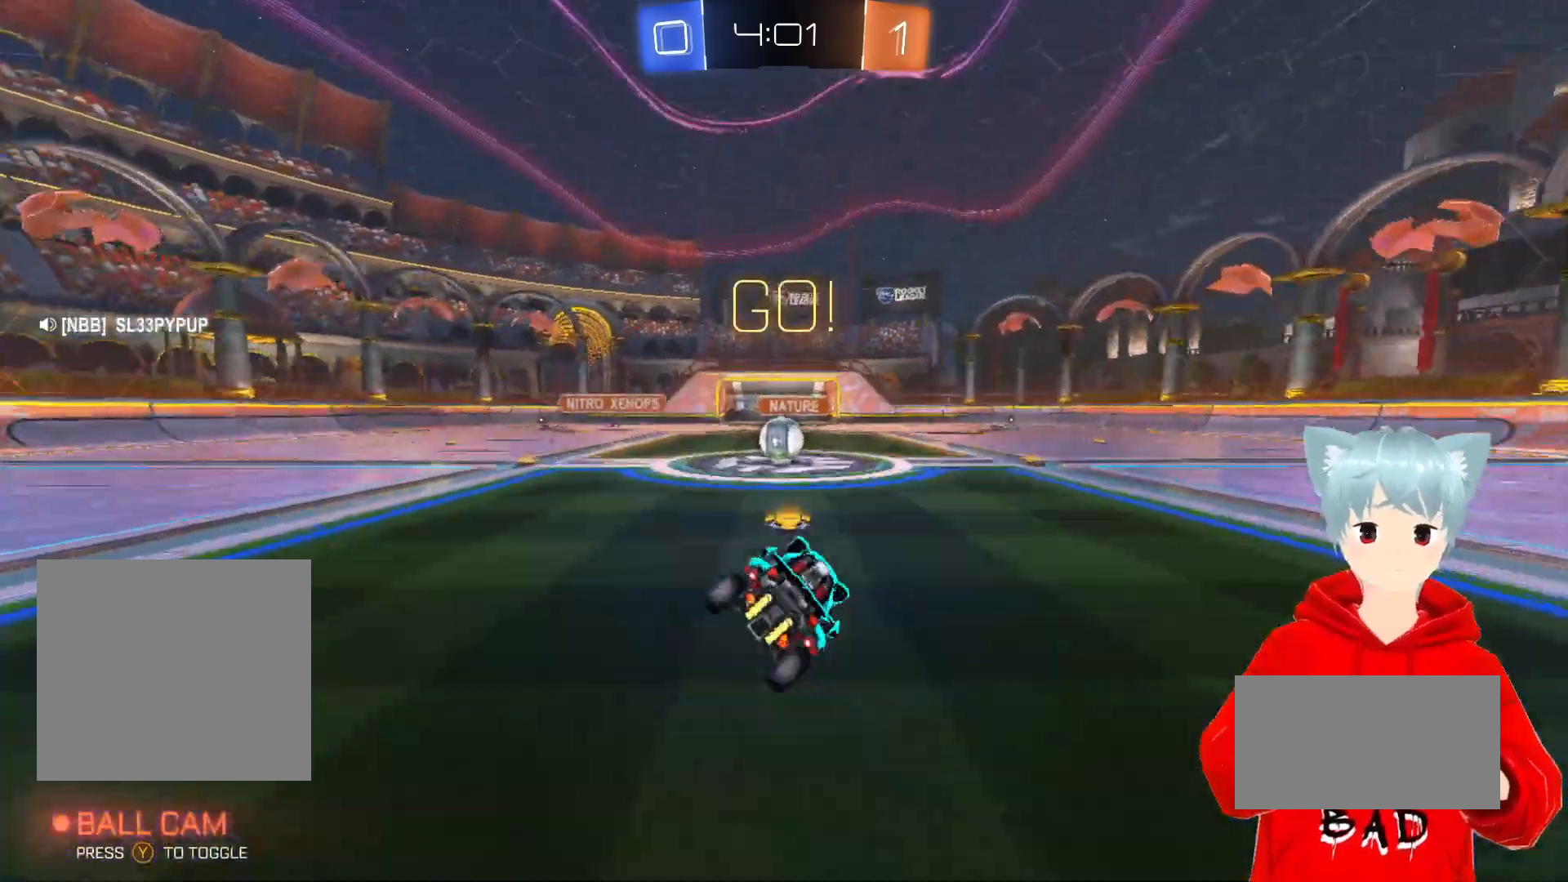
{"buttons": ["A", "X", "R2"], "left_stick": "right", "right_stick": "center", "events": [[83, "left_stick", "center"], [300, "left_stick", "left"], [400, "left_stick", "center"], [417, "X", "down"], [483, "left_stick", "right"]]}
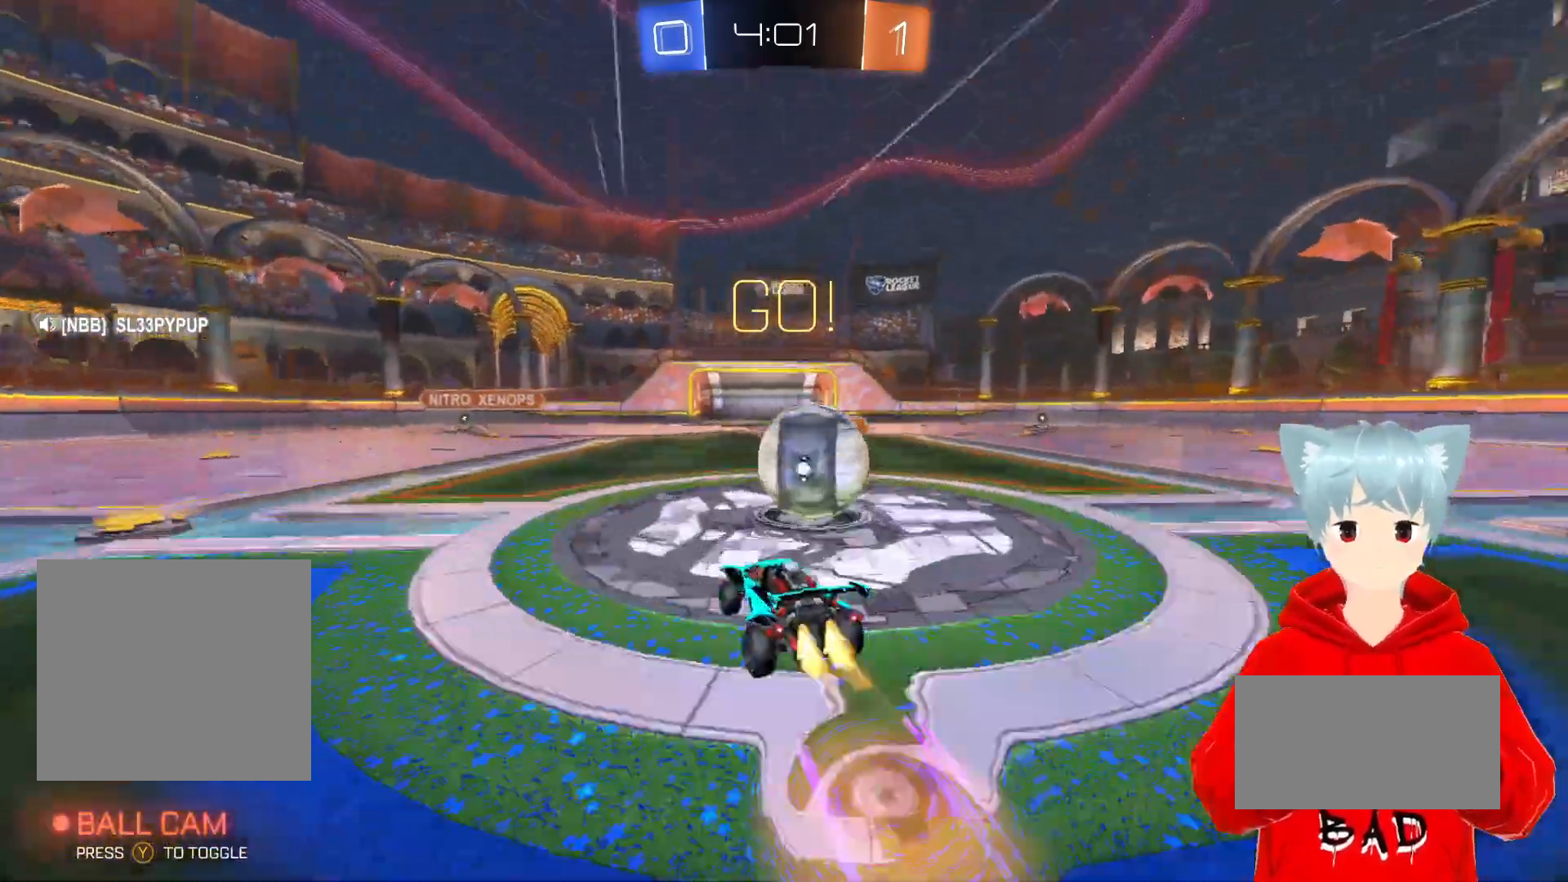
{"buttons": ["R2"], "left_stick": "center", "right_stick": "center", "events": [[33, "L1", "down"], [33, "X", "up"], [83, "X", "down"], [217, "L3", "down"], [300, "L3", "up"], [317, "X", "up"], [367, "A", "up"], [383, "L1", "up"], [483, "left_stick", "center"]]}
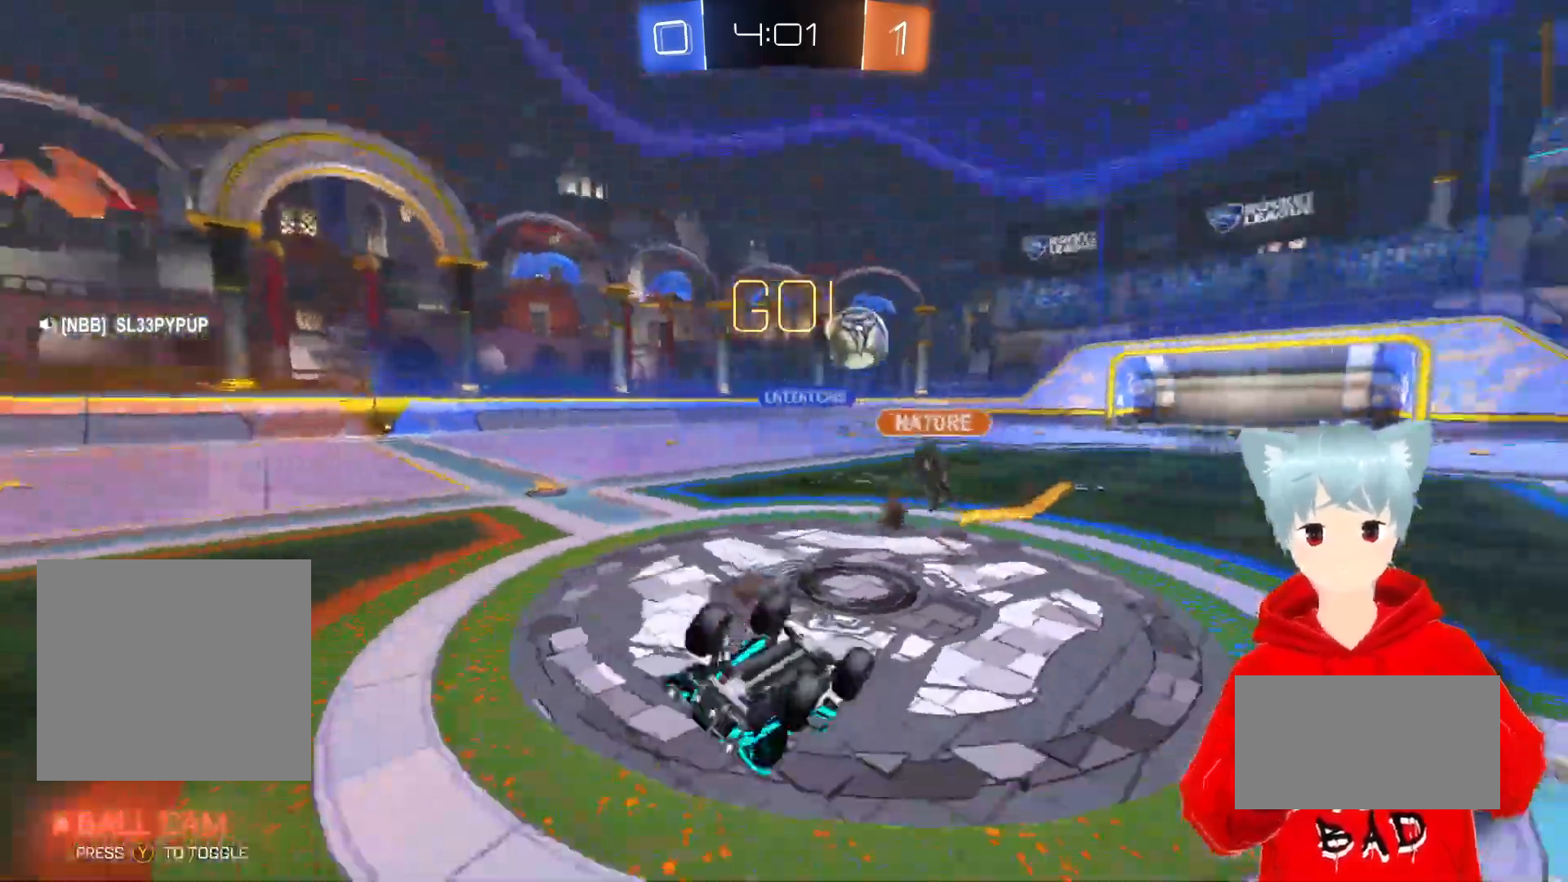
{"buttons": ["R2"], "left_stick": "center", "right_stick": "center", "events": [[233, "left_stick", "up"], [383, "left_stick", "center"]]}
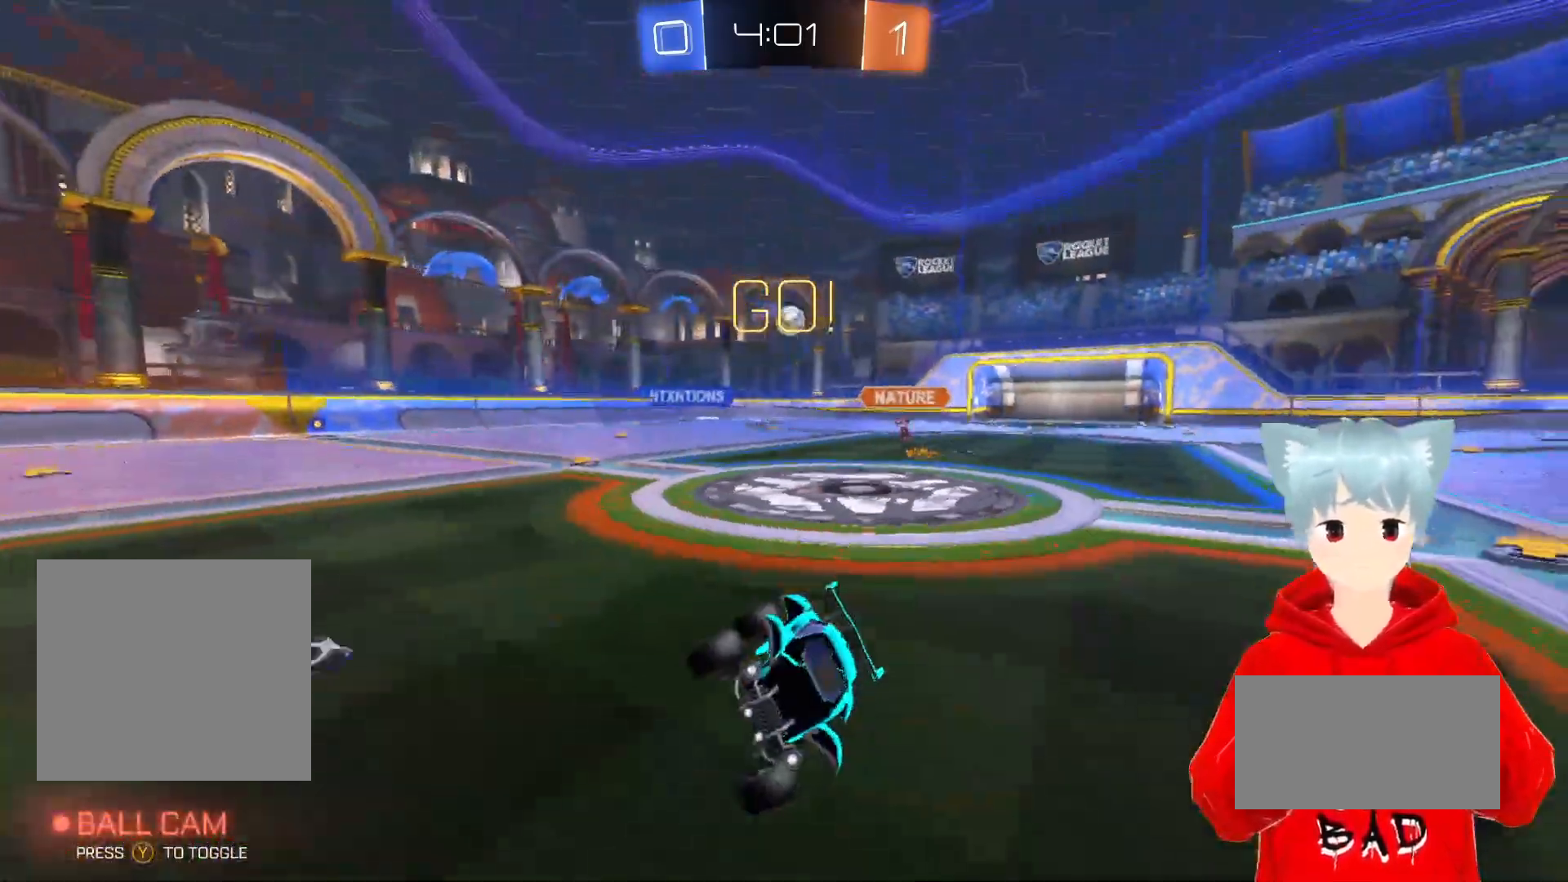
{"buttons": ["R2"], "left_stick": "left", "right_stick": "center", "events": [[117, "left_stick", "left"], [167, "Y", "down"], [300, "Y", "up"]]}
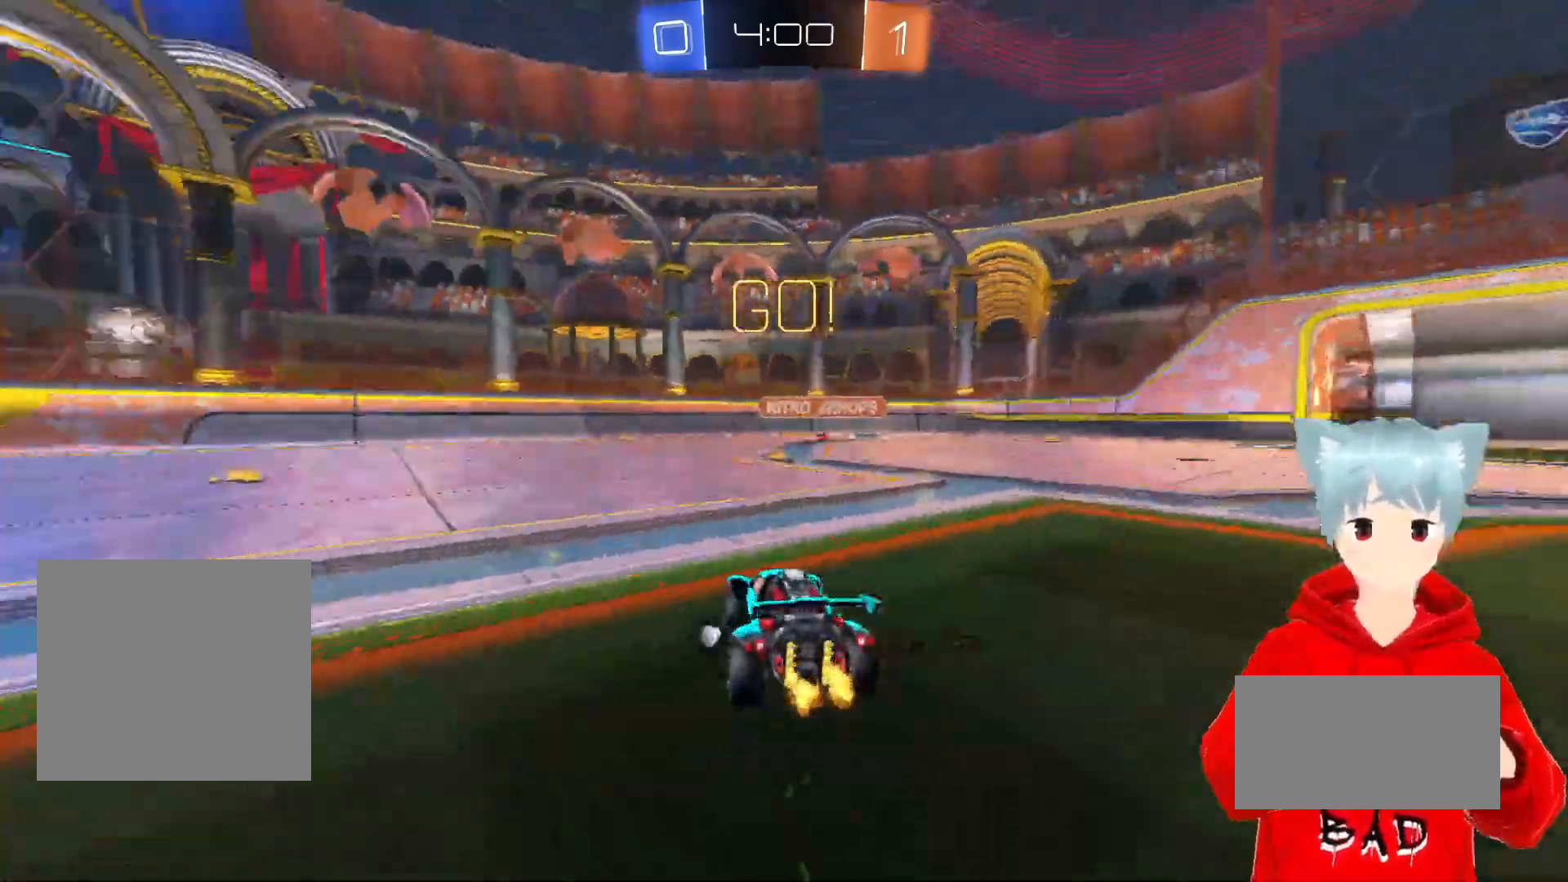
{"buttons": ["X", "R2"], "left_stick": "up", "right_stick": "center", "events": [[433, "X", "down"], [433, "left_stick", "up"]]}
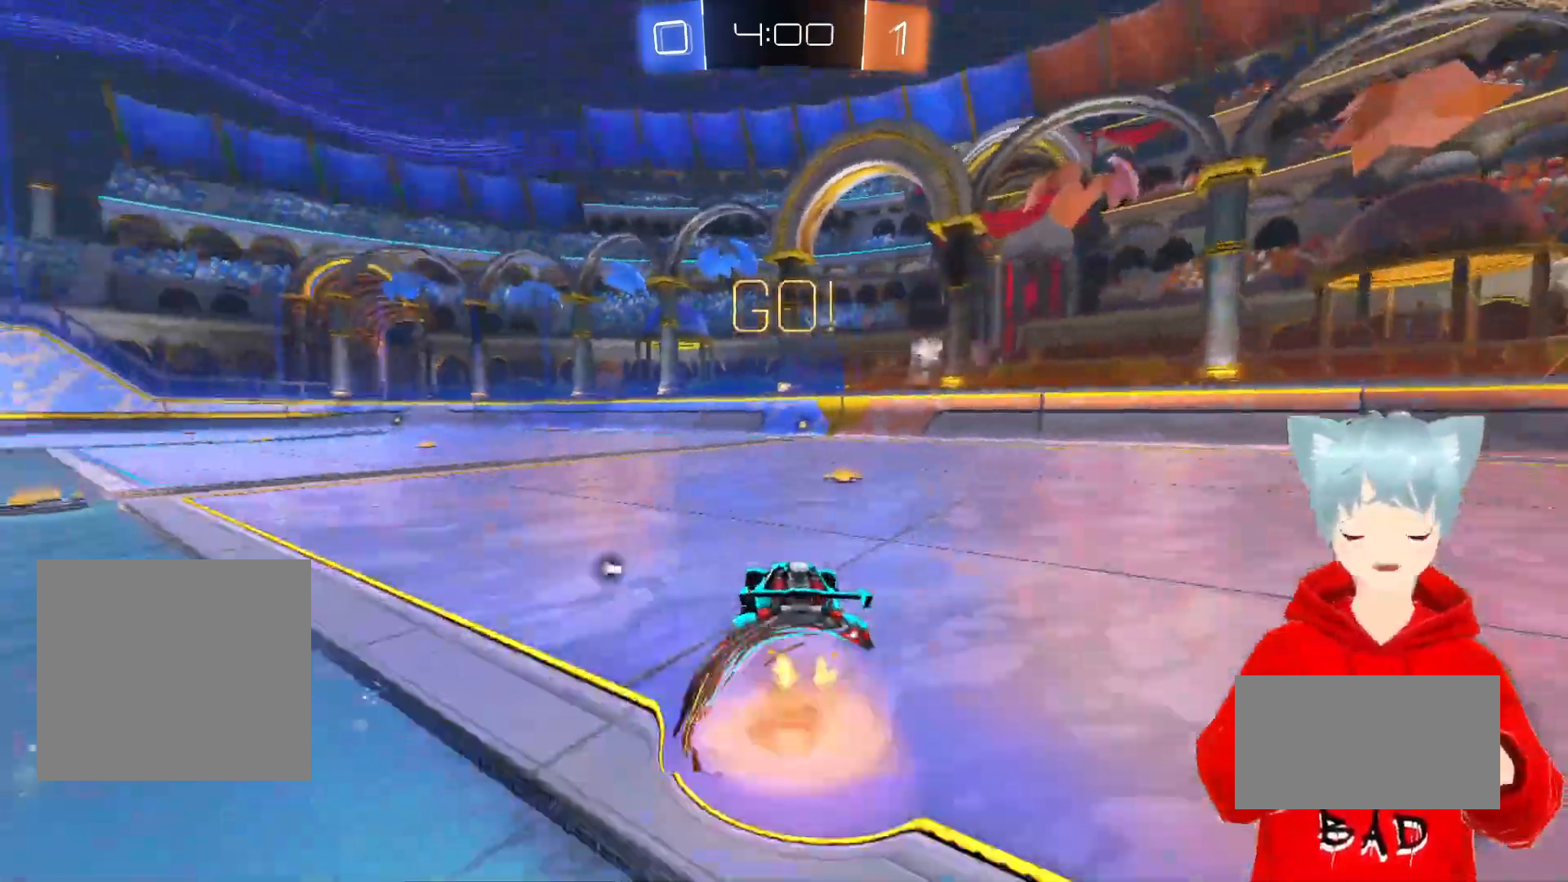
{"buttons": ["R2"], "left_stick": "up", "right_stick": "center", "events": [[17, "X", "up"], [83, "X", "down"], [300, "X", "up"]]}
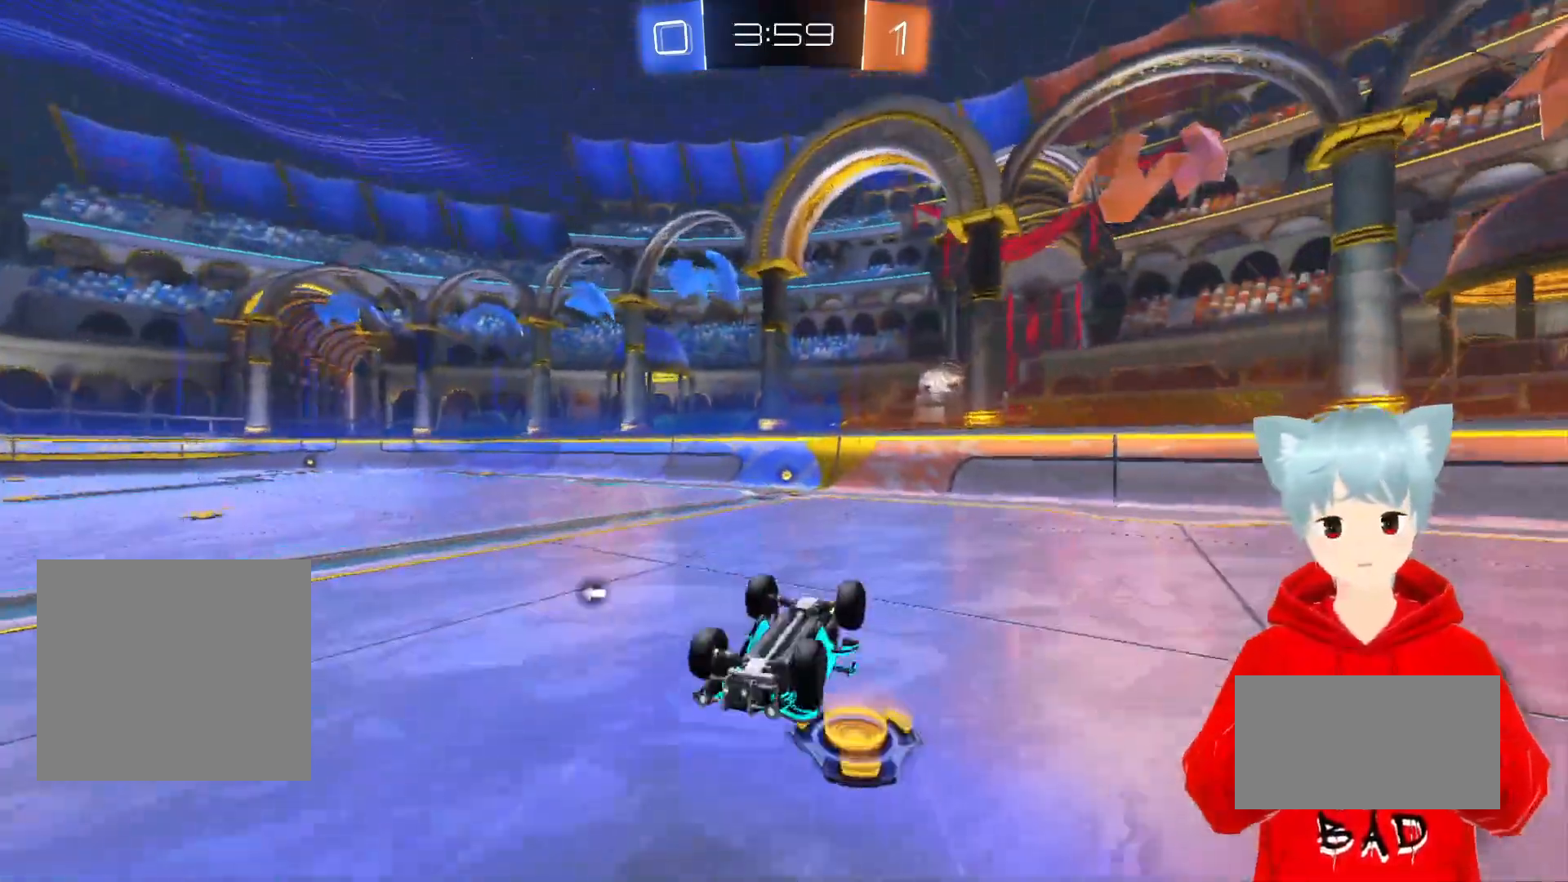
{"buttons": ["R2"], "left_stick": "center", "right_stick": "center", "events": [[33, "left_stick", "center"], [217, "Y", "down"], [333, "Y", "up"]]}
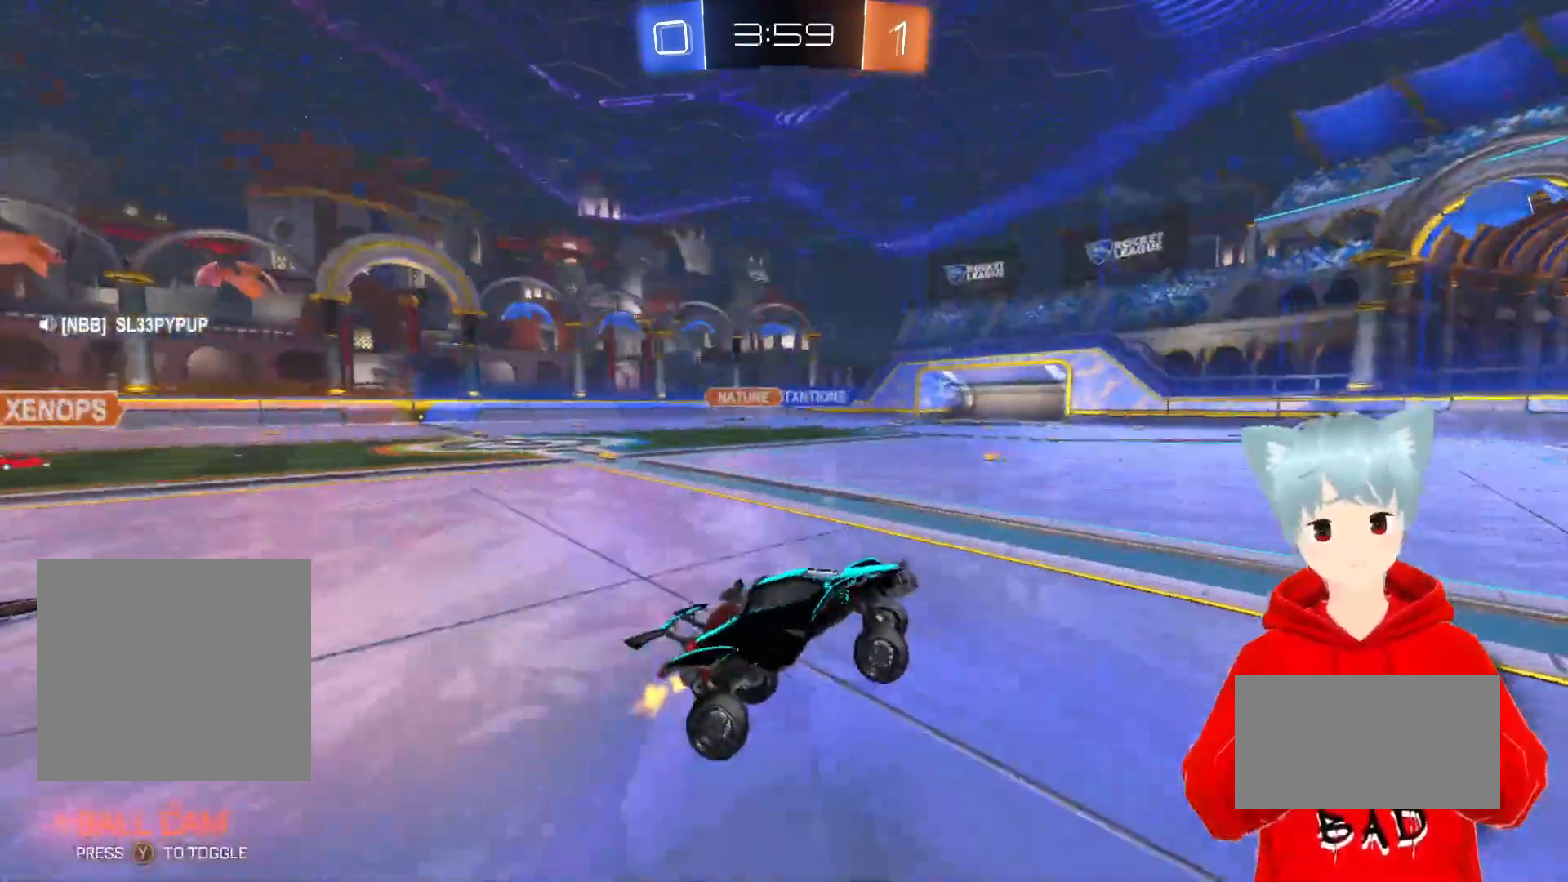
{"buttons": ["A", "R2"], "left_stick": "left", "right_stick": "center", "events": [[283, "left_stick", "left"], [417, "A", "down"]]}
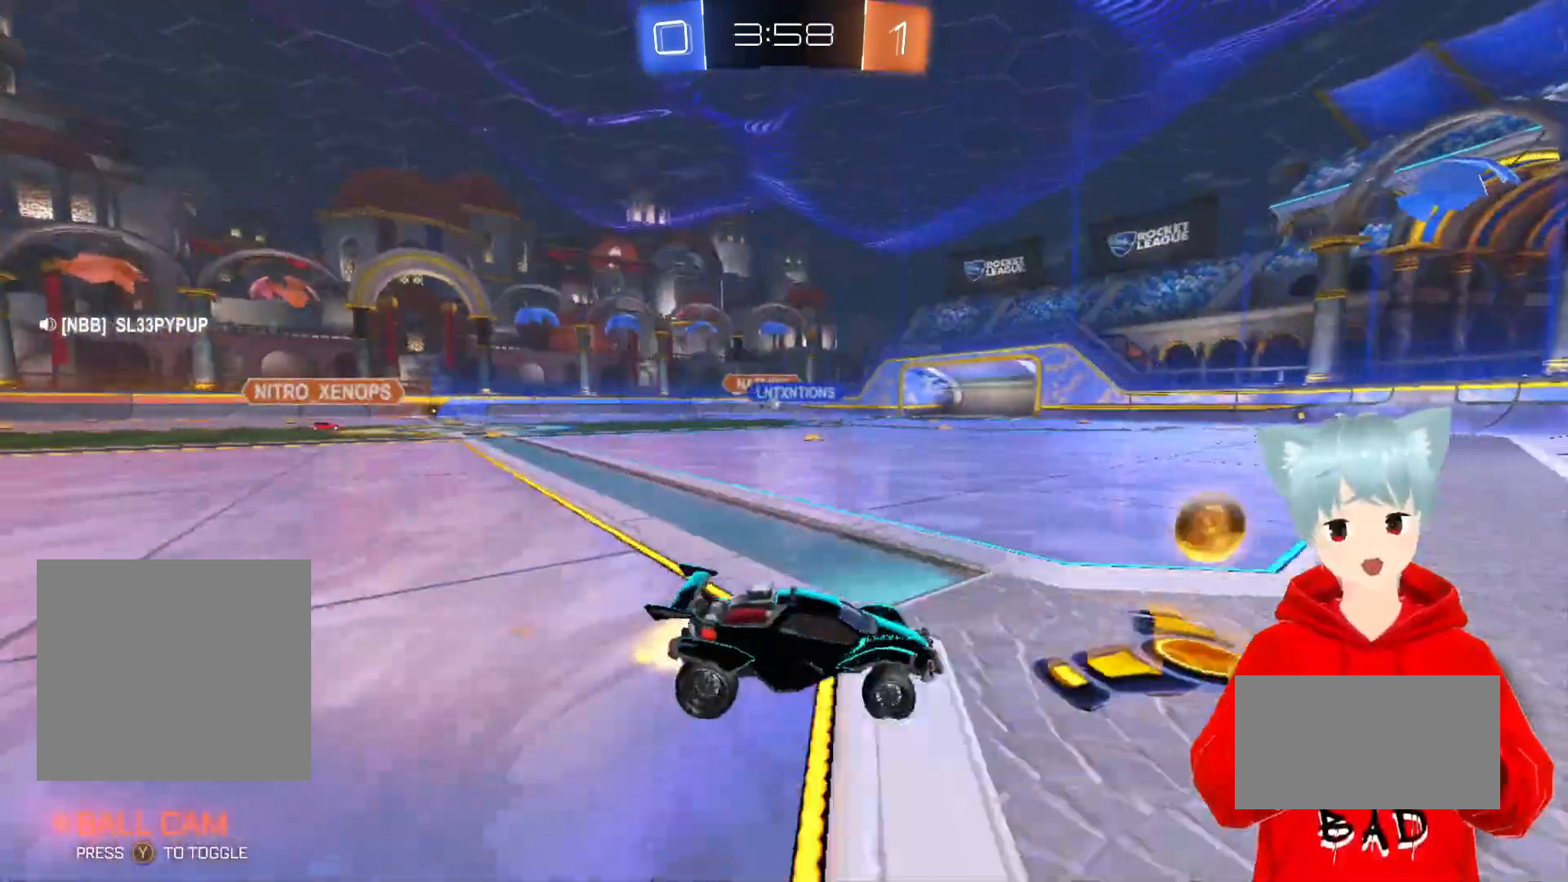
{"buttons": ["A", "R2"], "left_stick": "left", "right_stick": "center", "events": []}
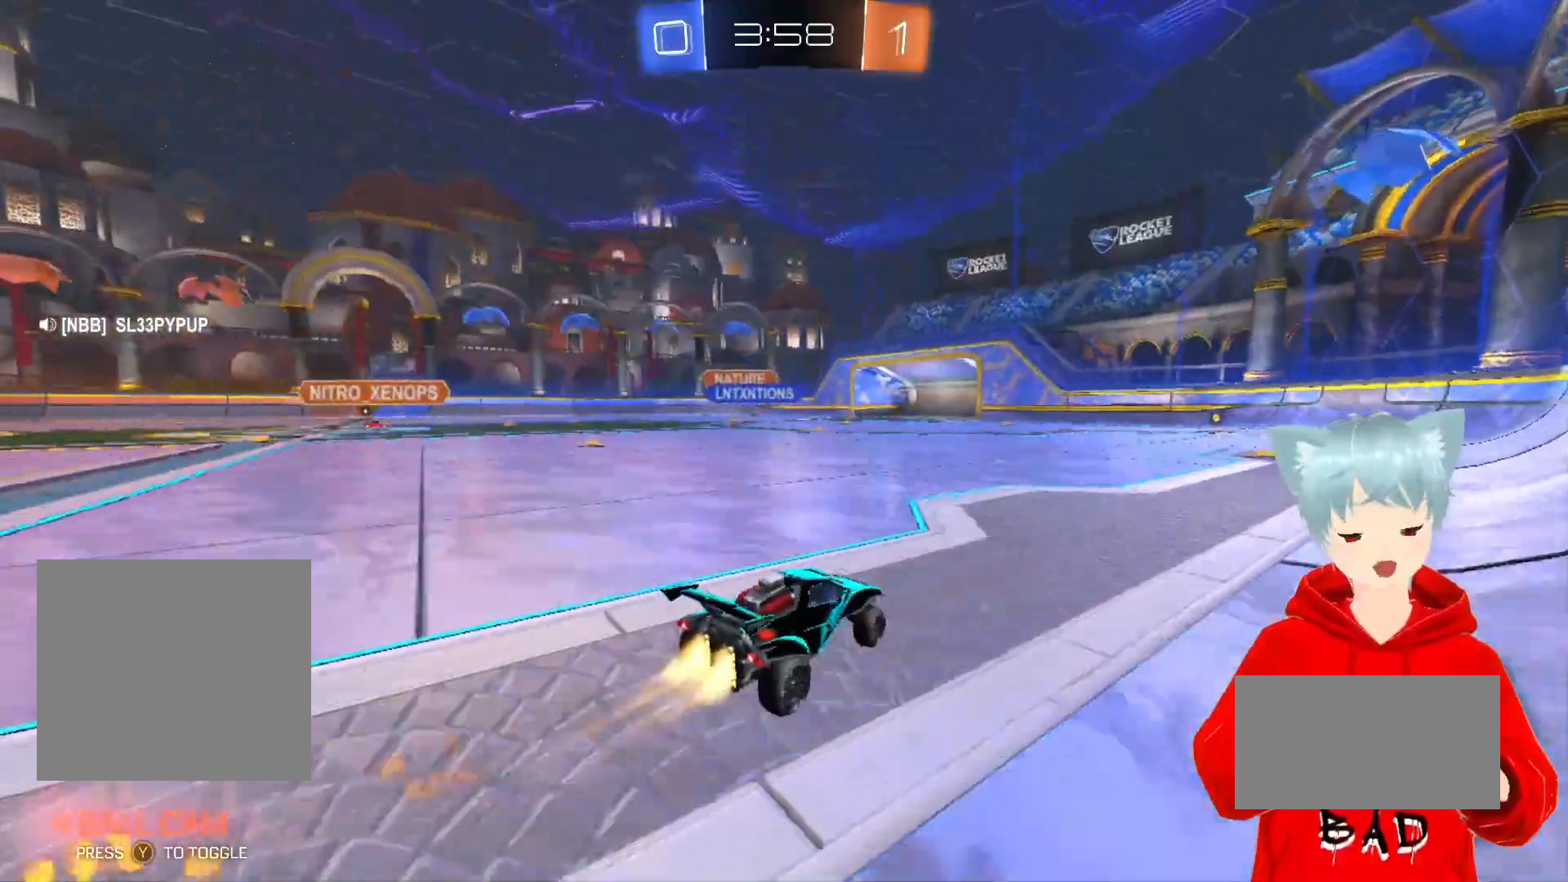
{"buttons": ["X", "R2"], "left_stick": "up", "right_stick": "center", "events": [[33, "A", "up"], [67, "left_stick", "up-left"], [133, "X", "down"], [217, "X", "up"], [217, "left_stick", "up"], [283, "X", "down"]]}
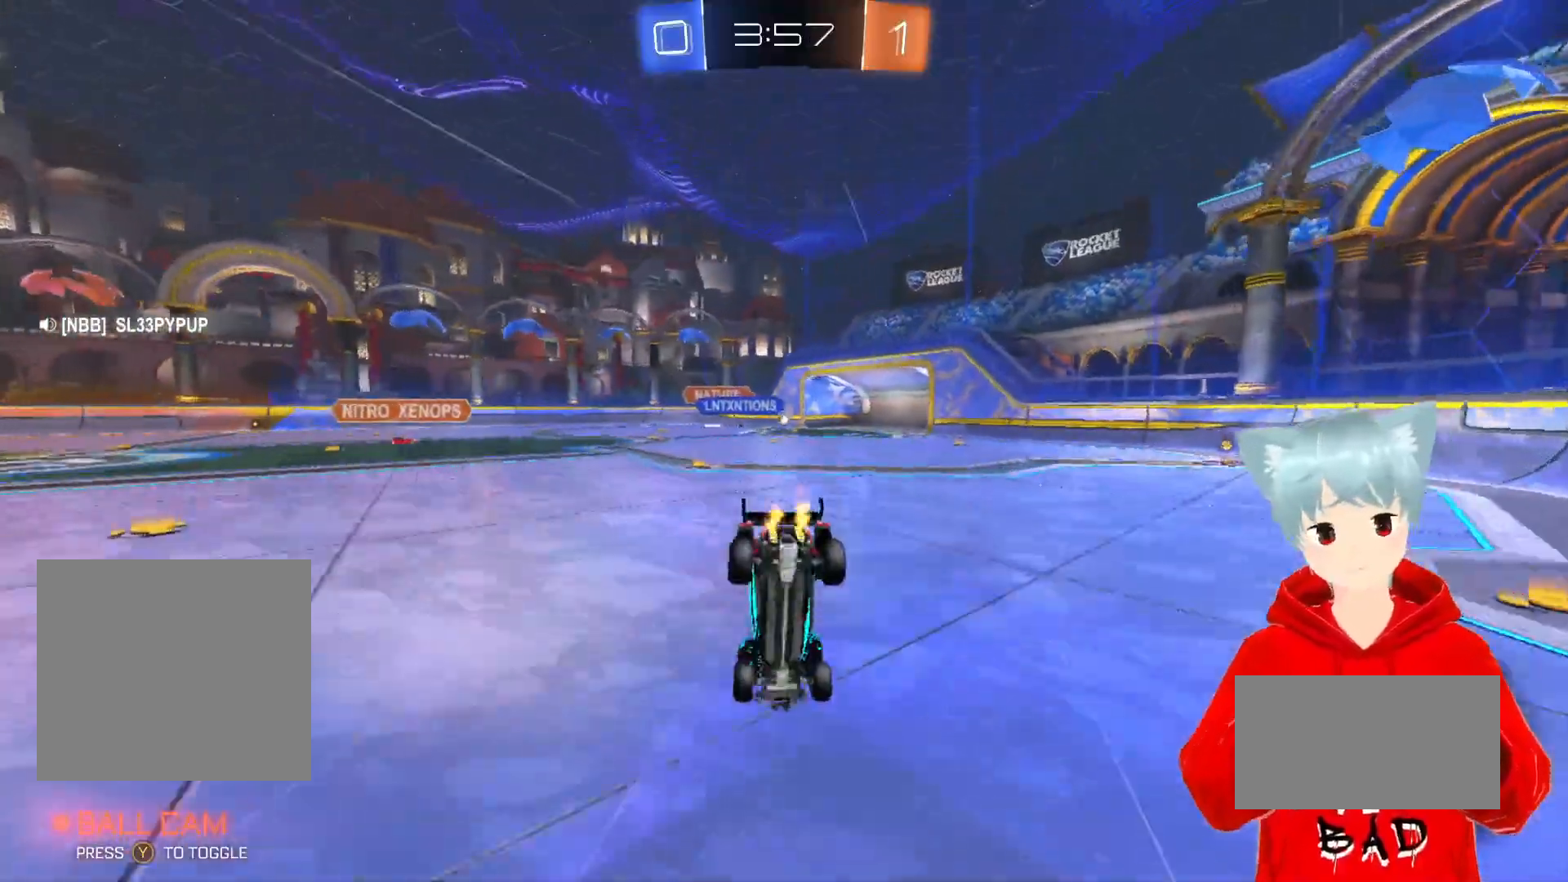
{"buttons": ["R2"], "left_stick": "center", "right_stick": "center", "events": [[33, "X", "up"], [50, "left_stick", "center"]]}
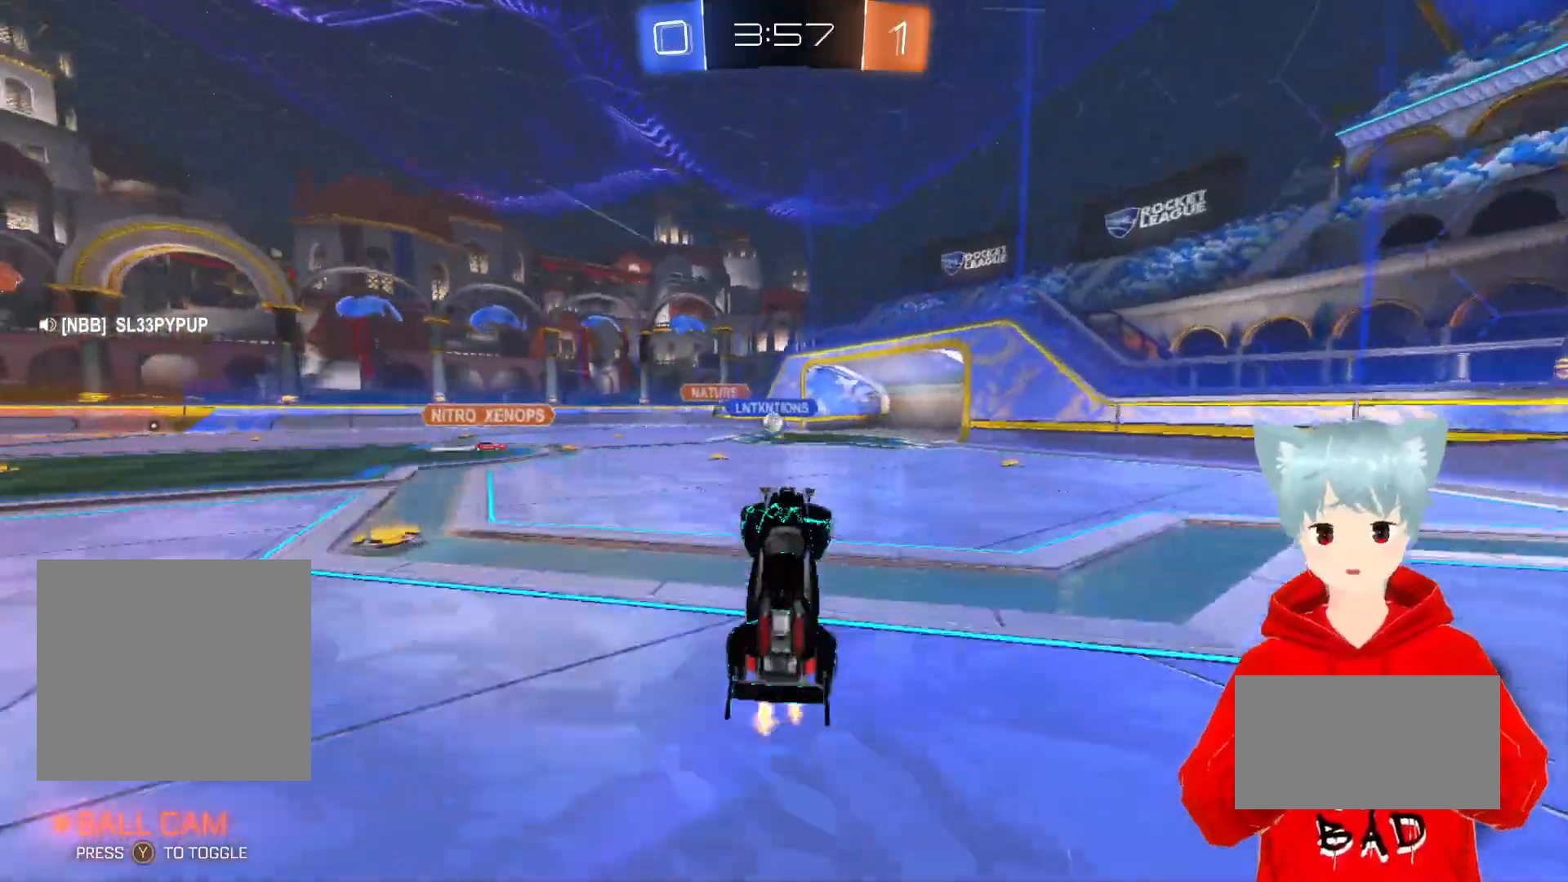
{"buttons": ["R2"], "left_stick": "center", "right_stick": "center", "events": []}
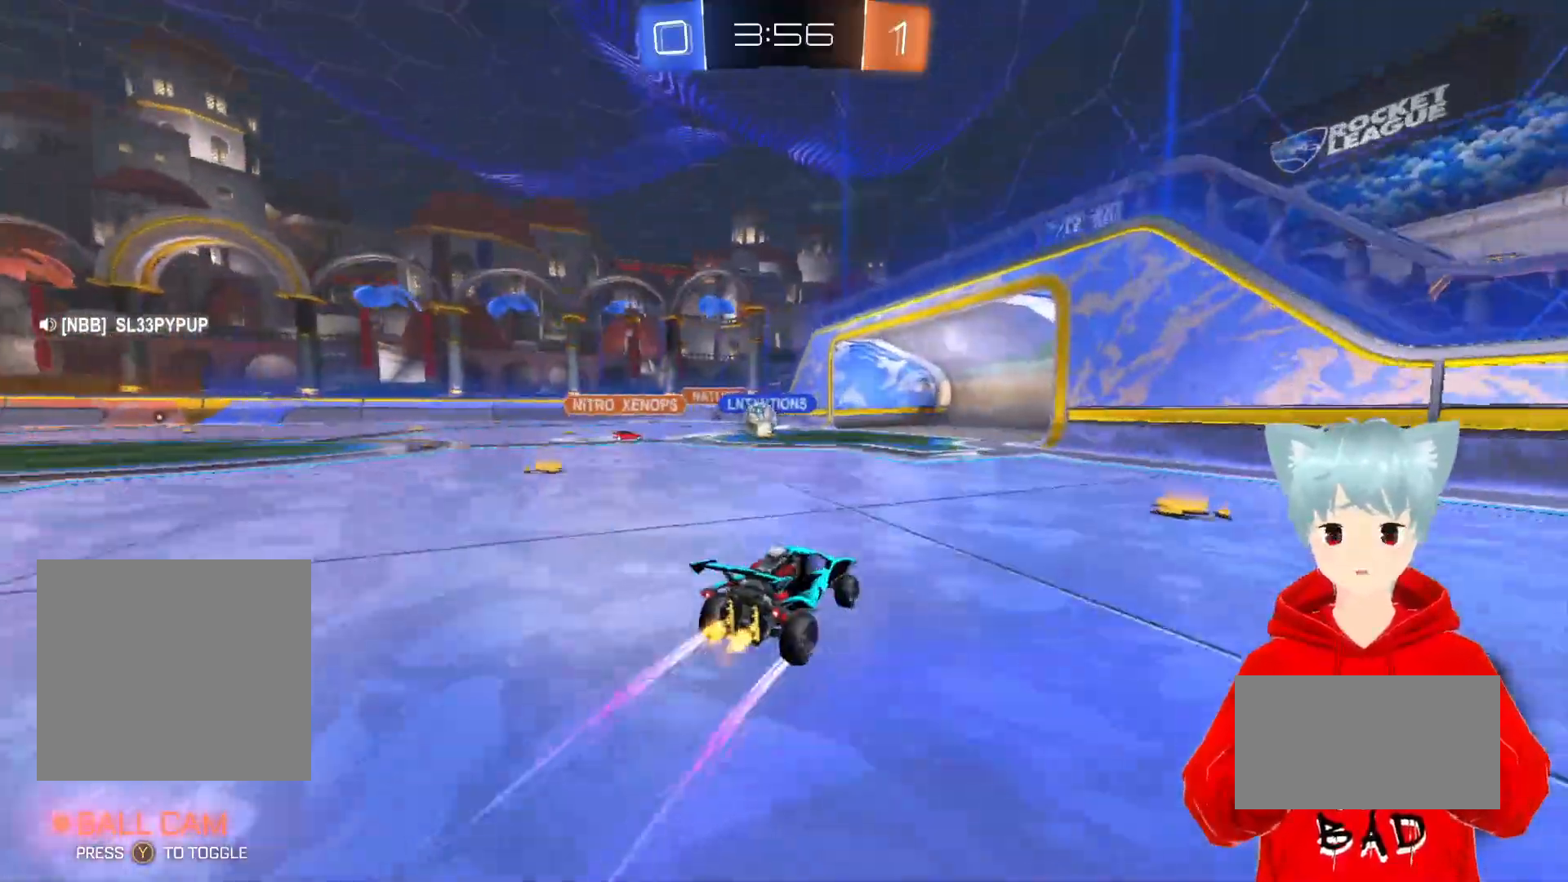
{"buttons": [], "left_stick": "right", "right_stick": "center", "events": [[50, "R2", "up"], [133, "R1", "down"], [133, "left_stick", "right"], [300, "R1", "up"]]}
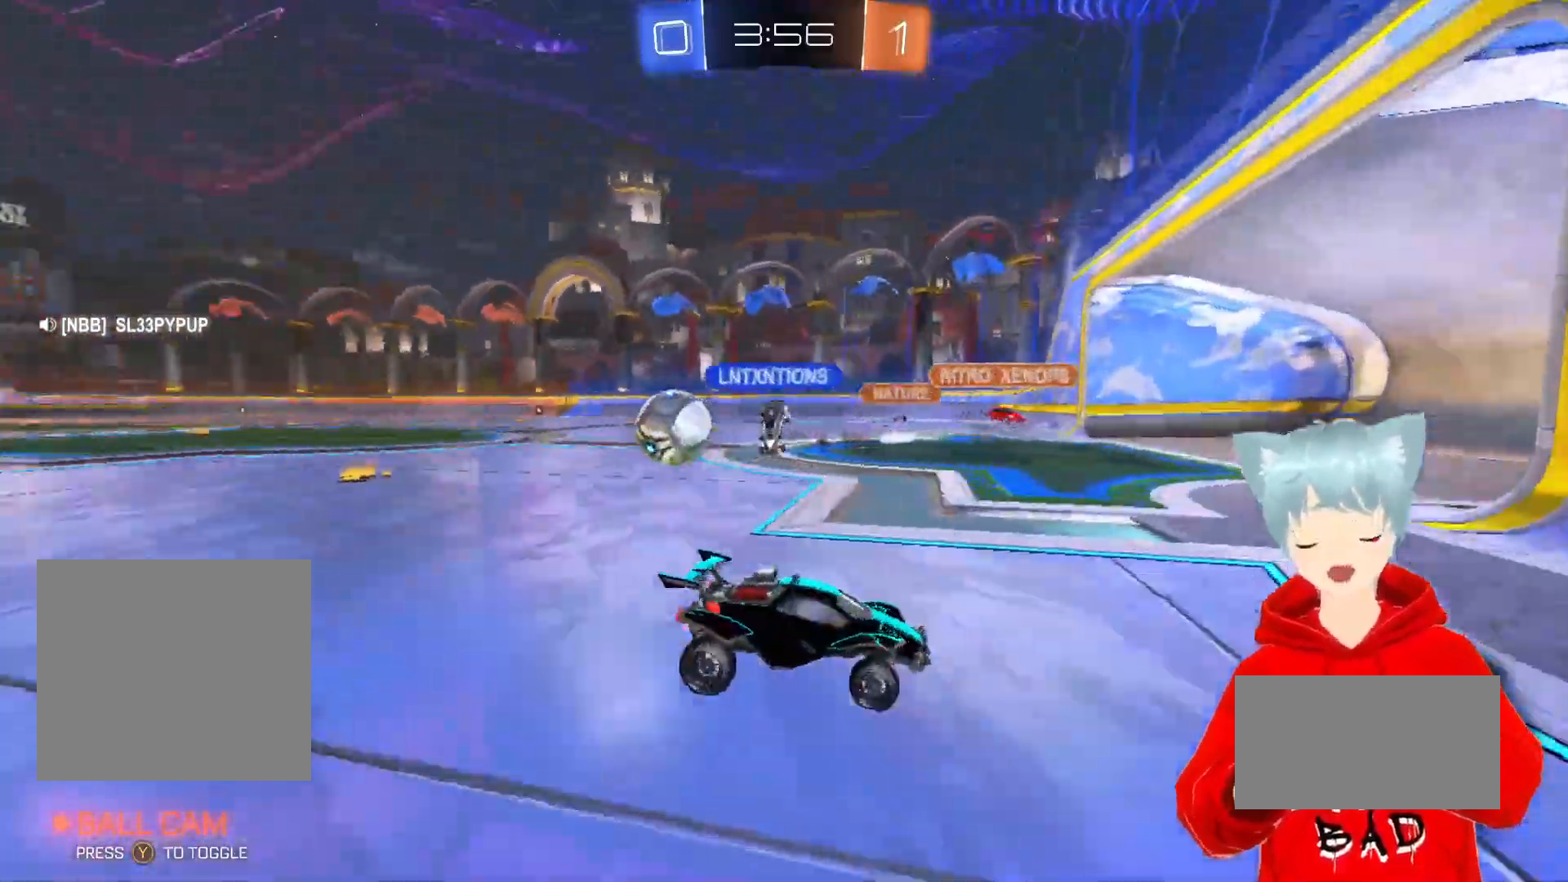
{"buttons": ["A", "R2"], "left_stick": "right", "right_stick": "center", "events": [[133, "R2", "down"], [150, "L1", "down"], [283, "A", "down"], [283, "L1", "up"]]}
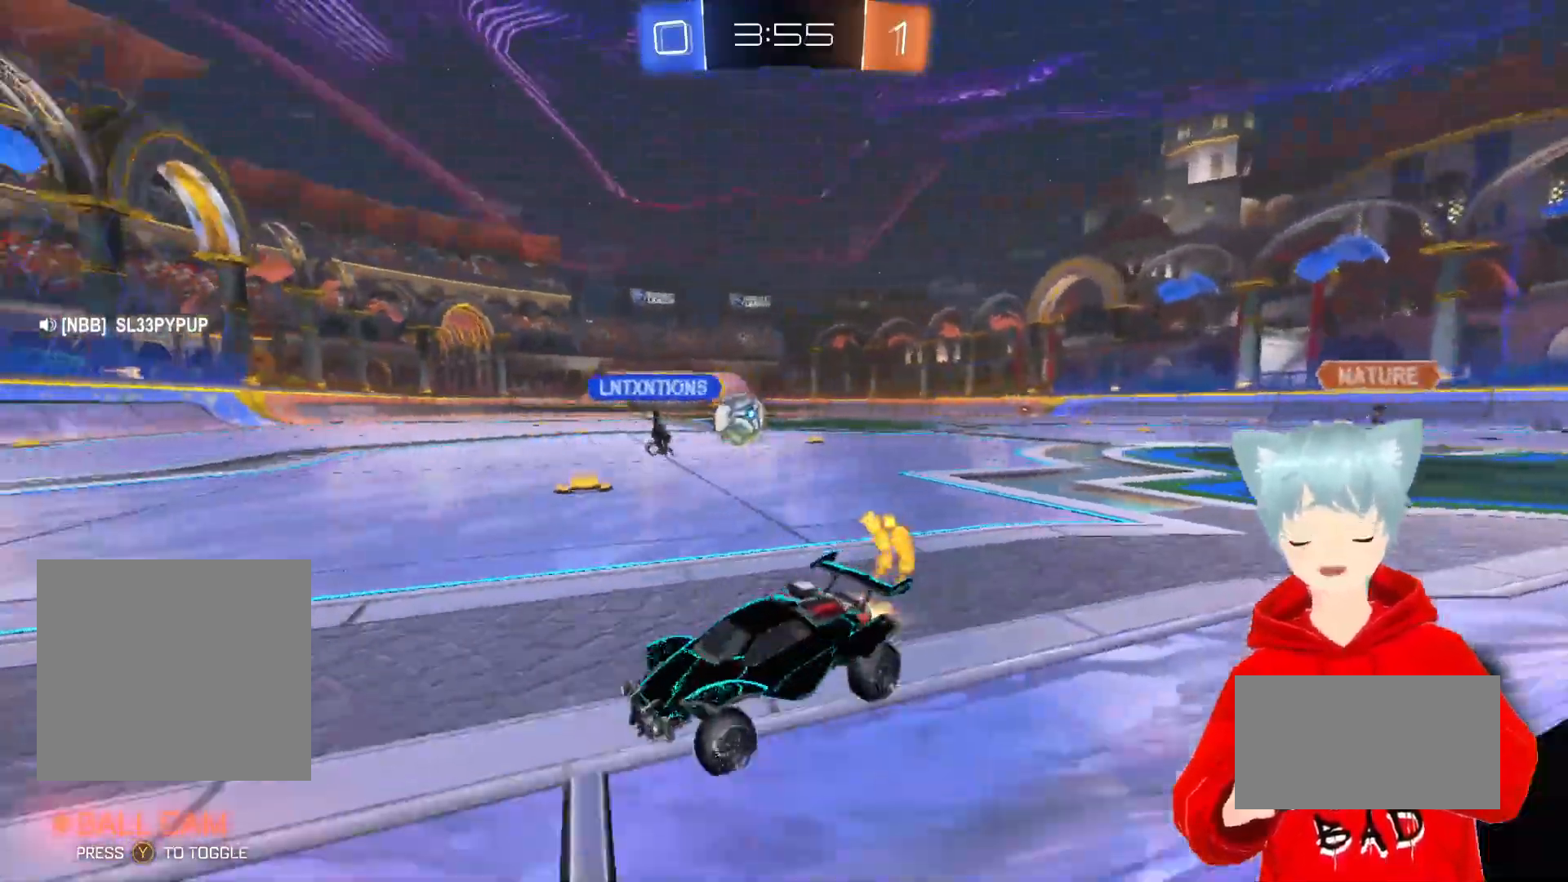
{"buttons": ["A", "R2"], "left_stick": "right", "right_stick": "center", "events": []}
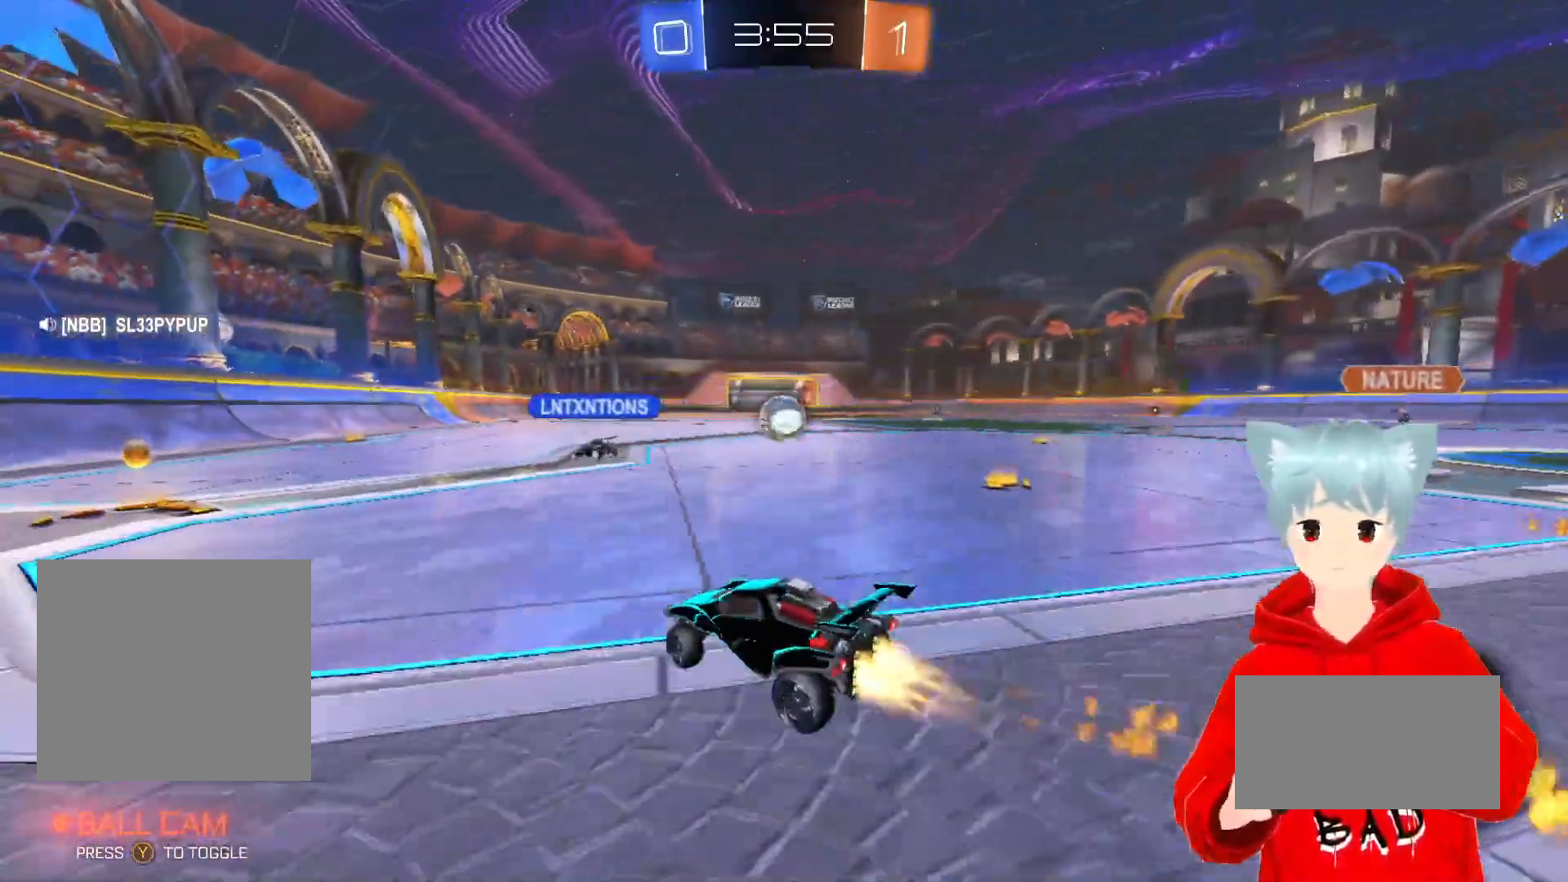
{"buttons": ["R2"], "left_stick": "center", "right_stick": "center", "events": [[33, "left_stick", "center"], [383, "left_stick", "left"], [483, "A", "up"], [483, "left_stick", "center"]]}
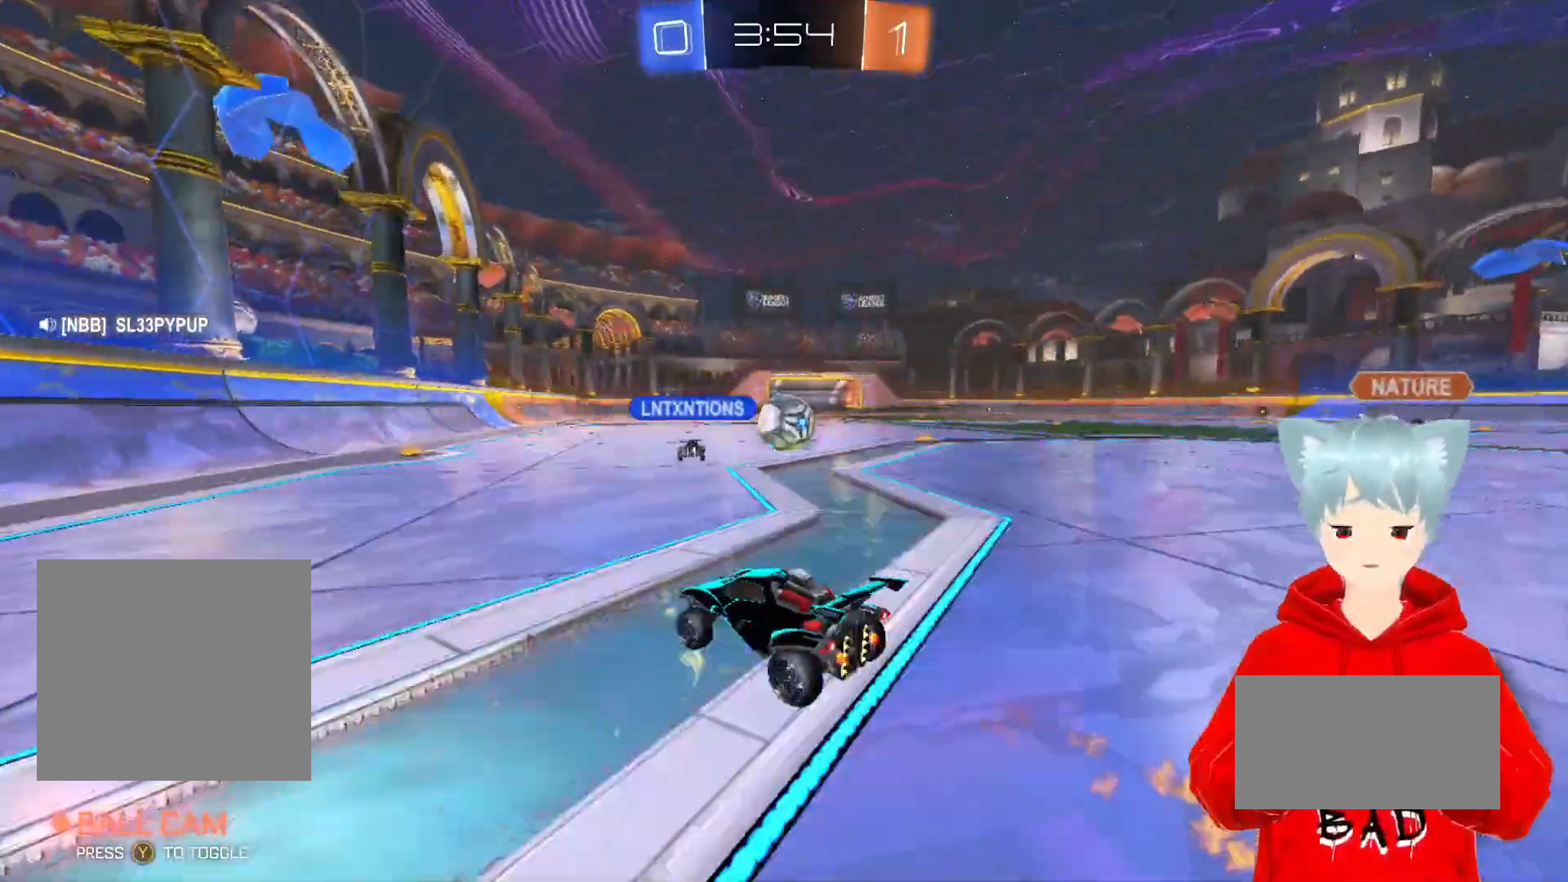
{"buttons": ["R2"], "left_stick": "center", "right_stick": "center", "events": [[33, "left_stick", "right"], [217, "left_stick", "center"]]}